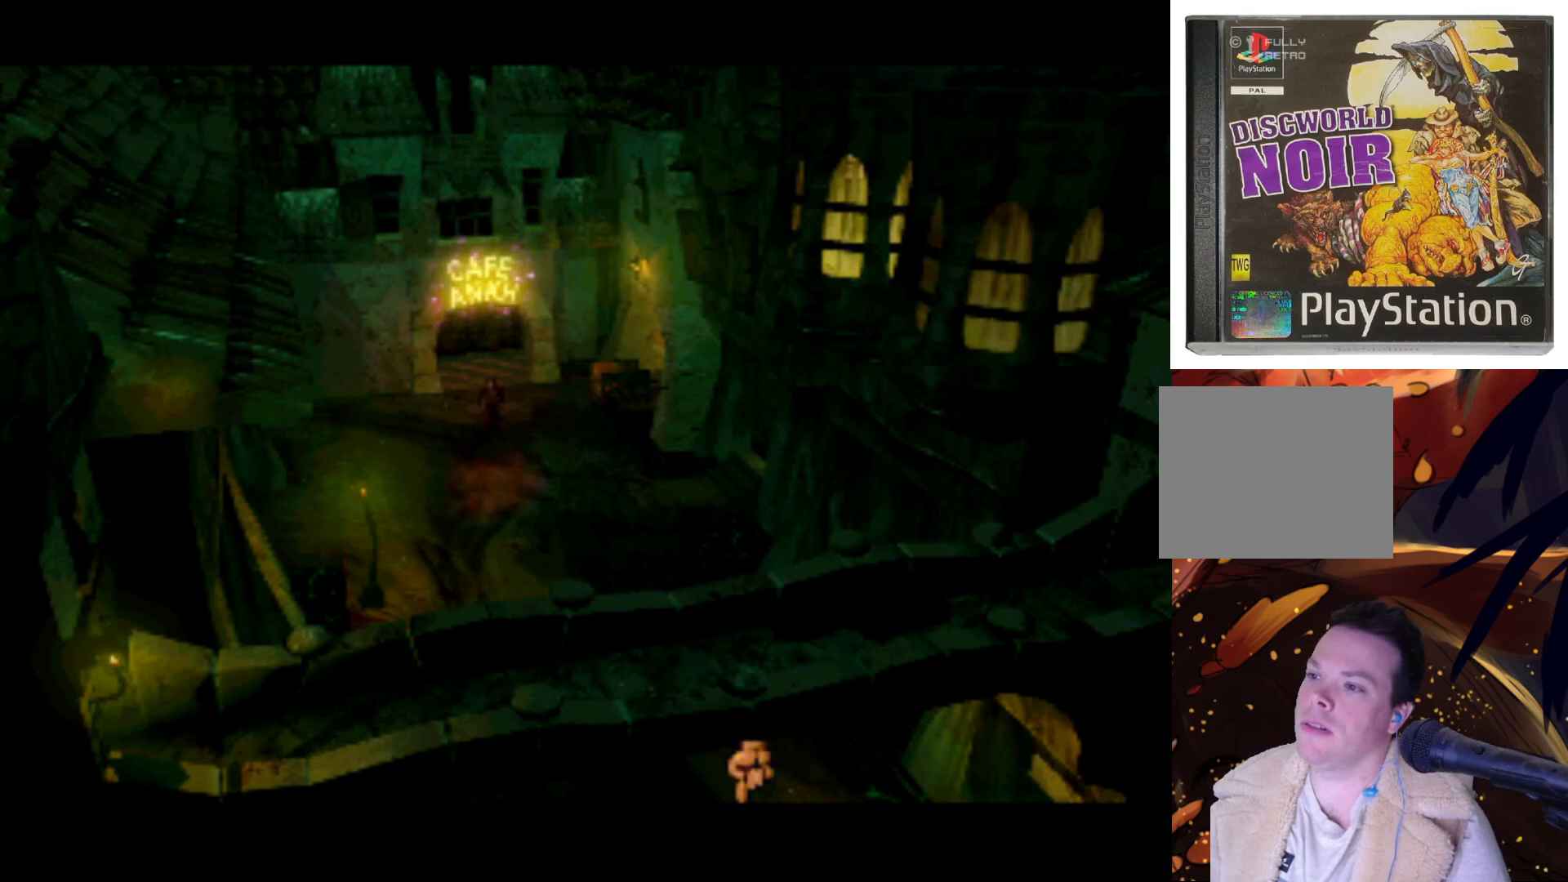
Gameplay with a controller (PlayStation layout); each line is a JSON object with the inputs held at the frame after it. "events" lists button and stick changes between this image and that frame as [ms after this image, input, new state], when the widget could be followed in between. Not read: L3 R3.
{"buttons": [], "left_stick": "center", "right_stick": "center", "events": [[17, "DPAD_RIGHT", "up"], [17, "SQUARE", "down"], [183, "SQUARE", "up"]]}
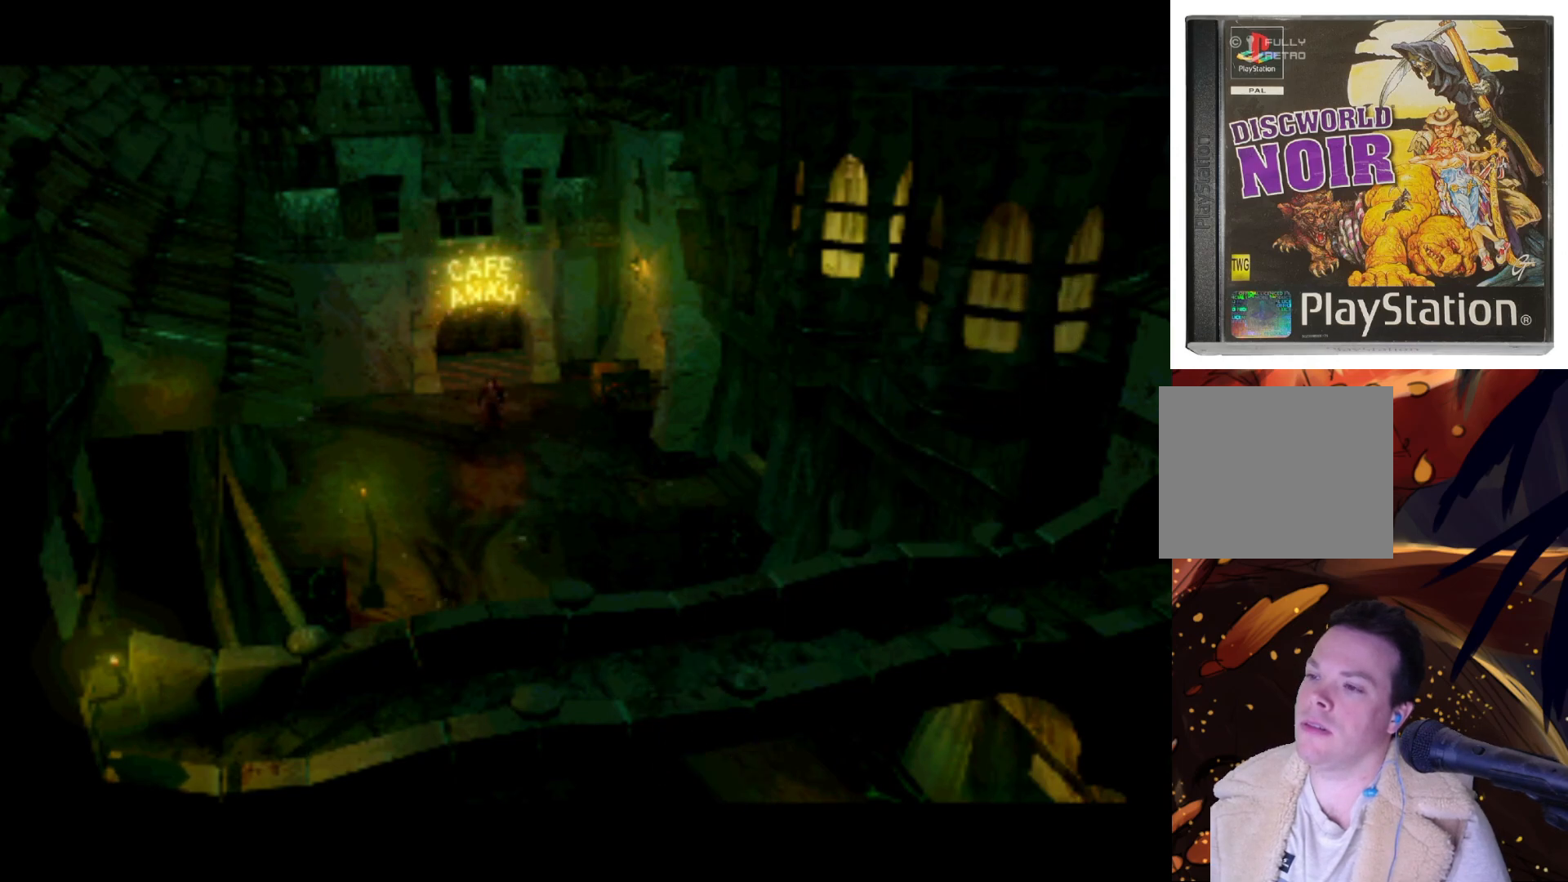
{"buttons": [], "left_stick": "center", "right_stick": "center", "events": []}
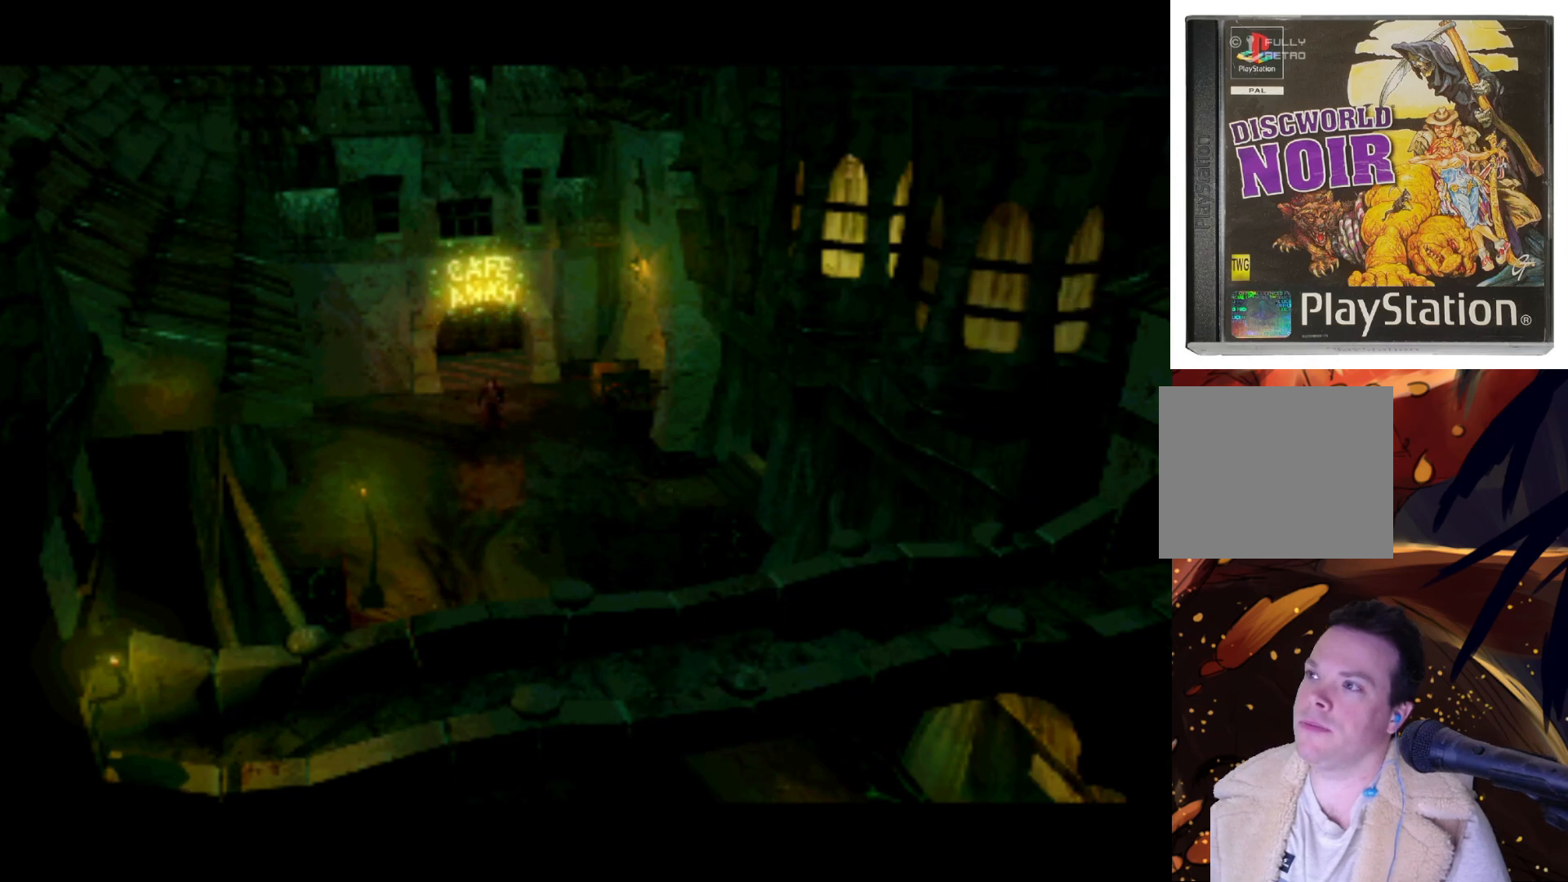
{"buttons": [], "left_stick": "center", "right_stick": "center", "events": []}
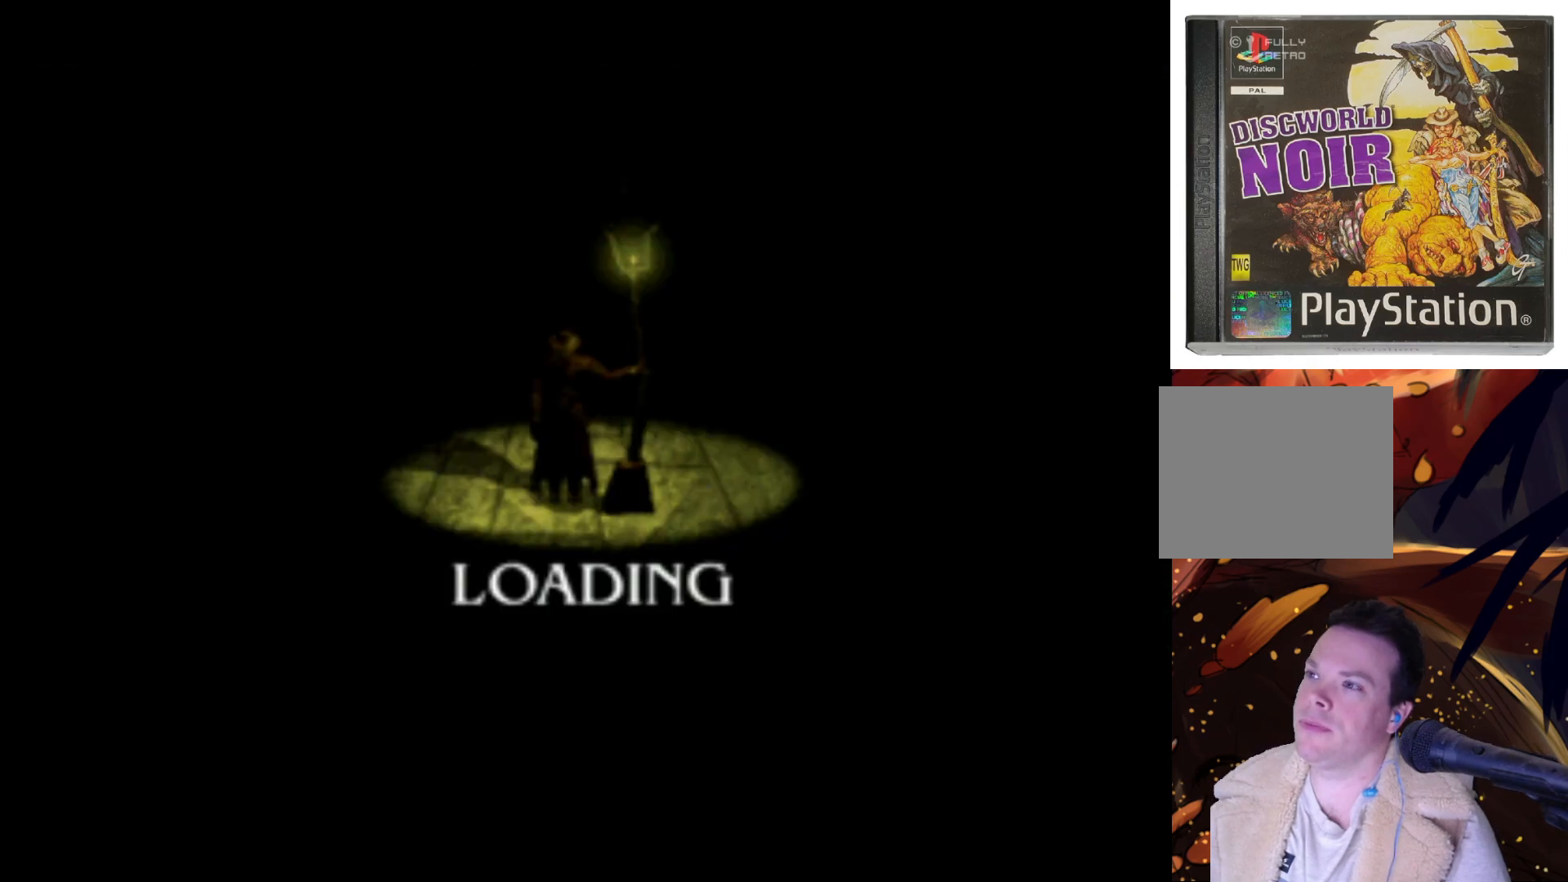
{"buttons": [], "left_stick": "center", "right_stick": "center", "events": []}
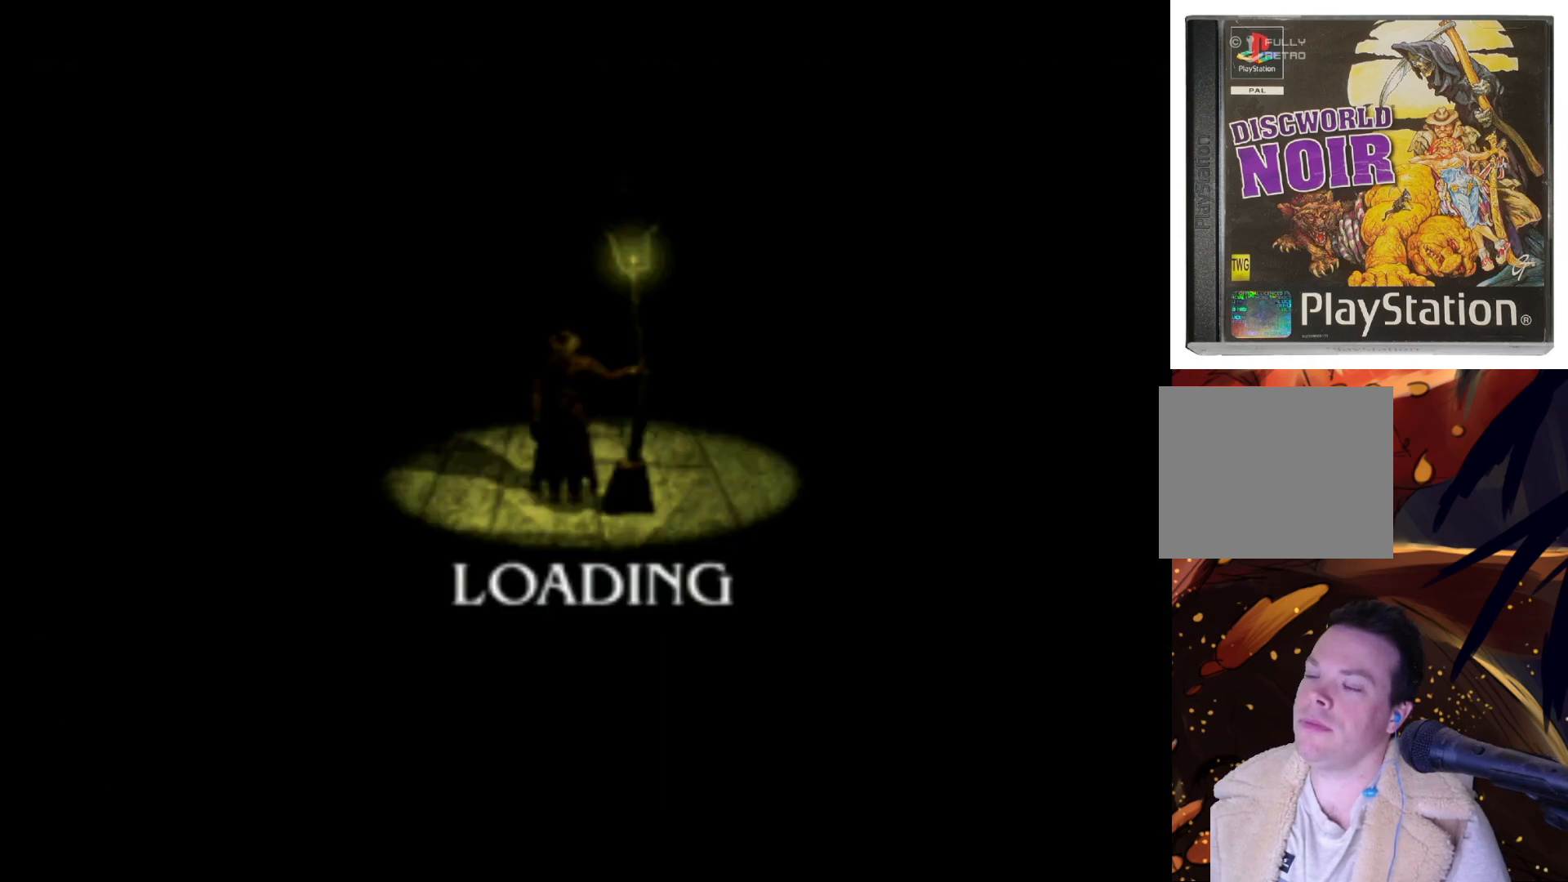
{"buttons": [], "left_stick": "center", "right_stick": "center", "events": []}
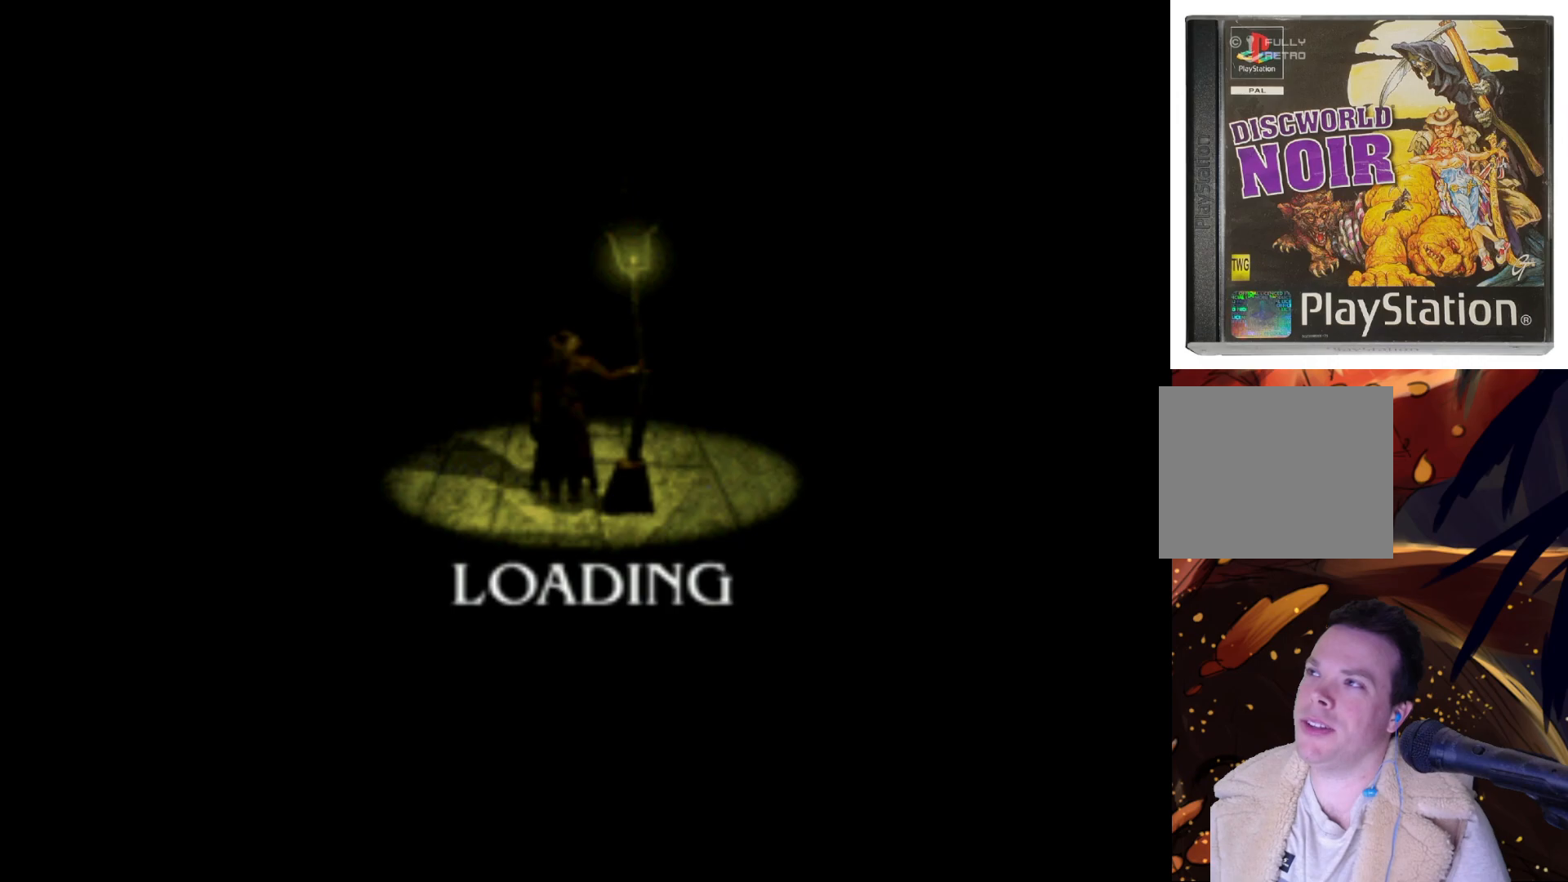
{"buttons": [], "left_stick": "center", "right_stick": "center", "events": []}
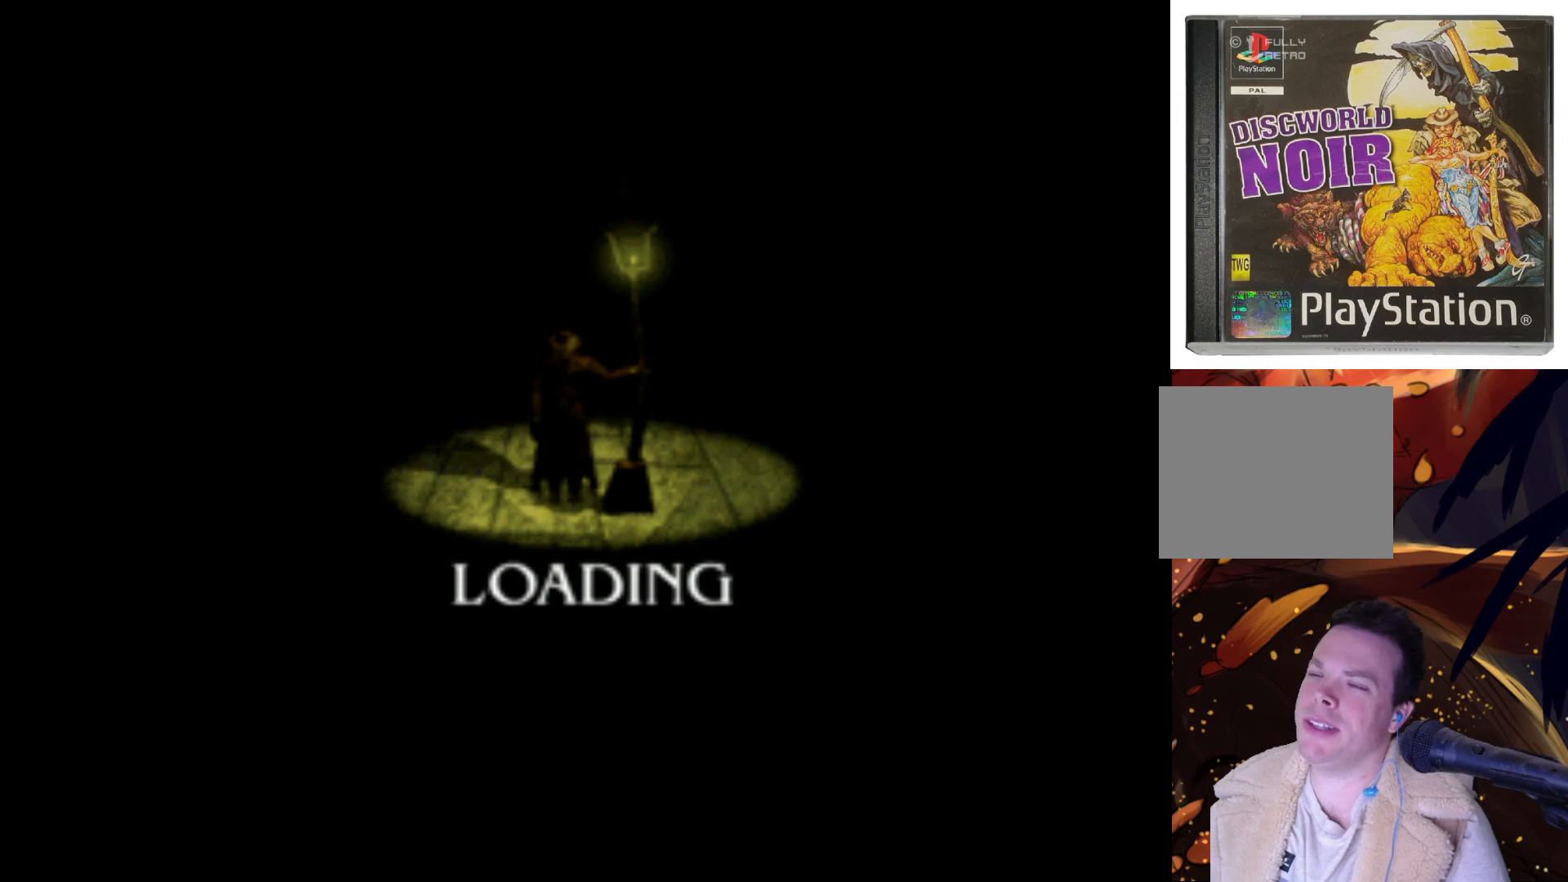
{"buttons": [], "left_stick": "center", "right_stick": "center", "events": []}
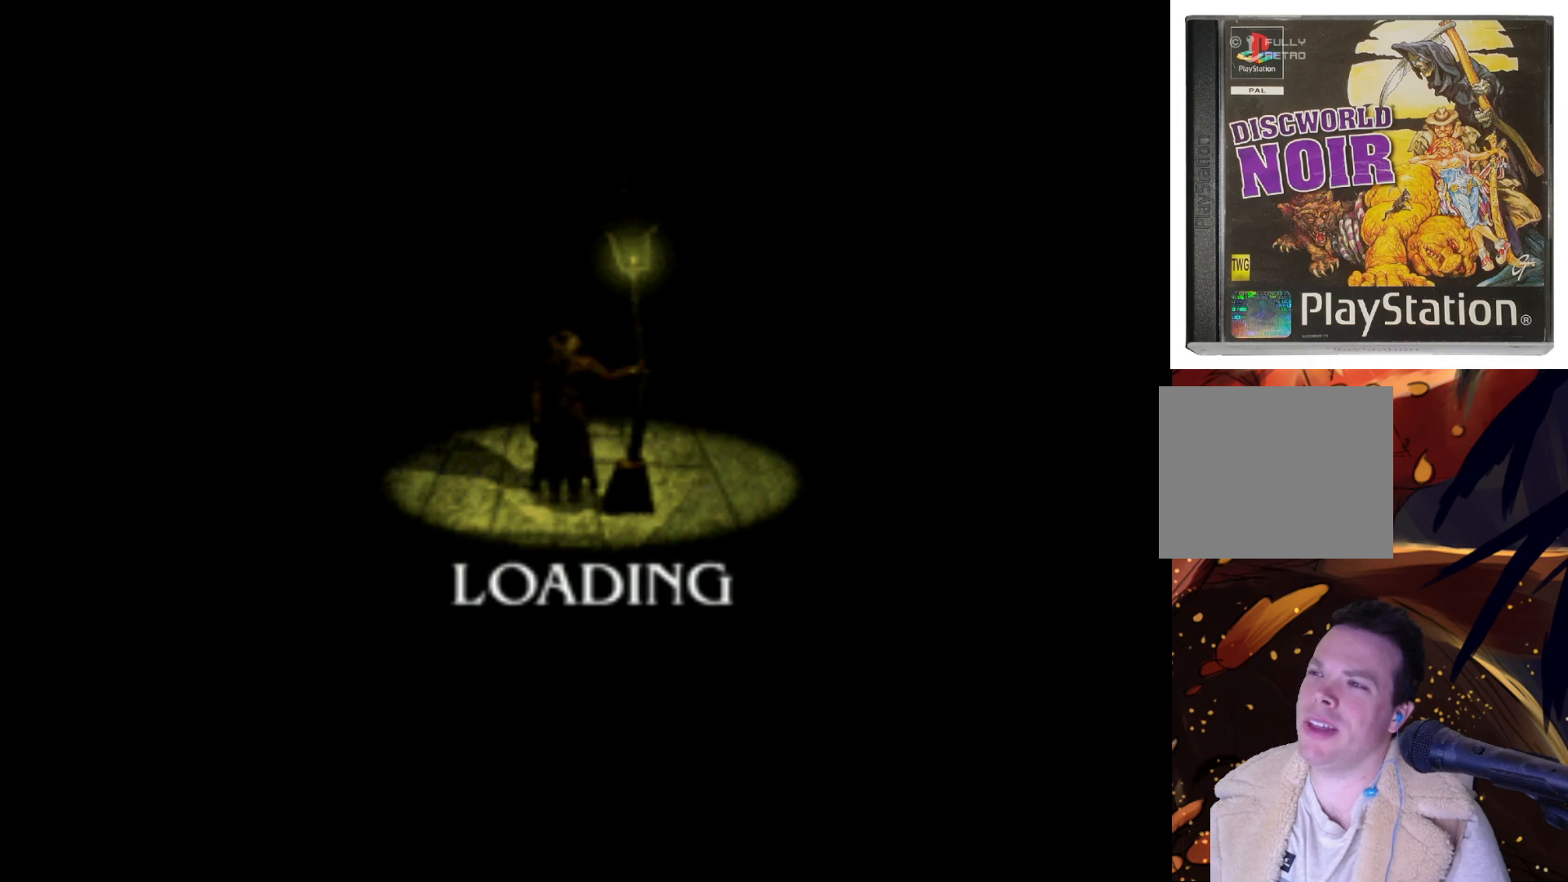
{"buttons": [], "left_stick": "center", "right_stick": "center", "events": []}
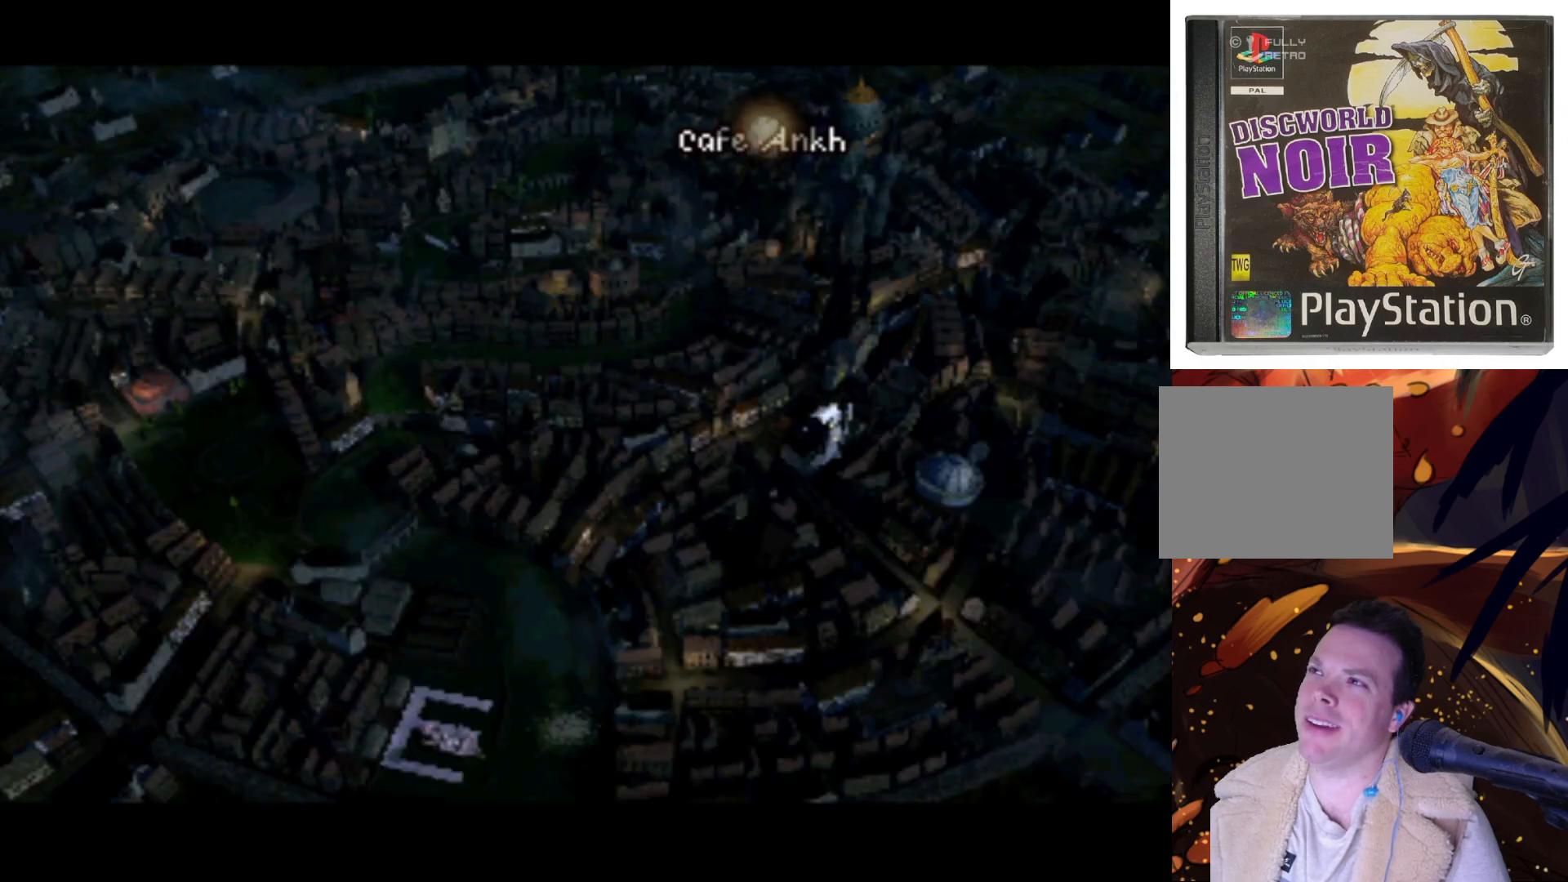
{"buttons": [], "left_stick": "center", "right_stick": "center", "events": []}
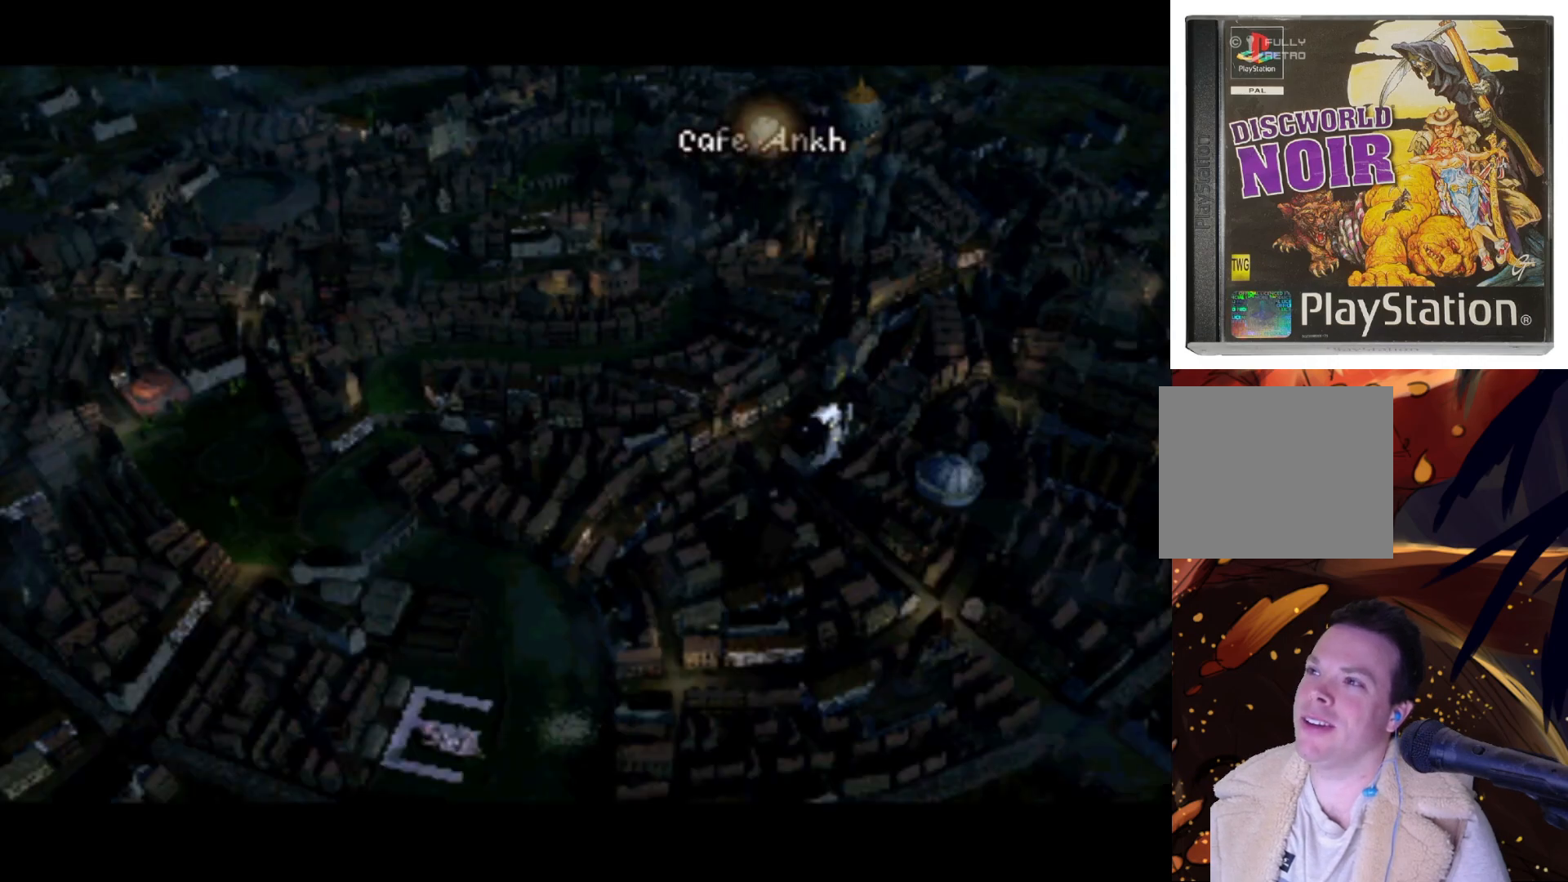
{"buttons": ["DPAD_LEFT"], "left_stick": "center", "right_stick": "center", "events": [[17, "DPAD_LEFT", "down"]]}
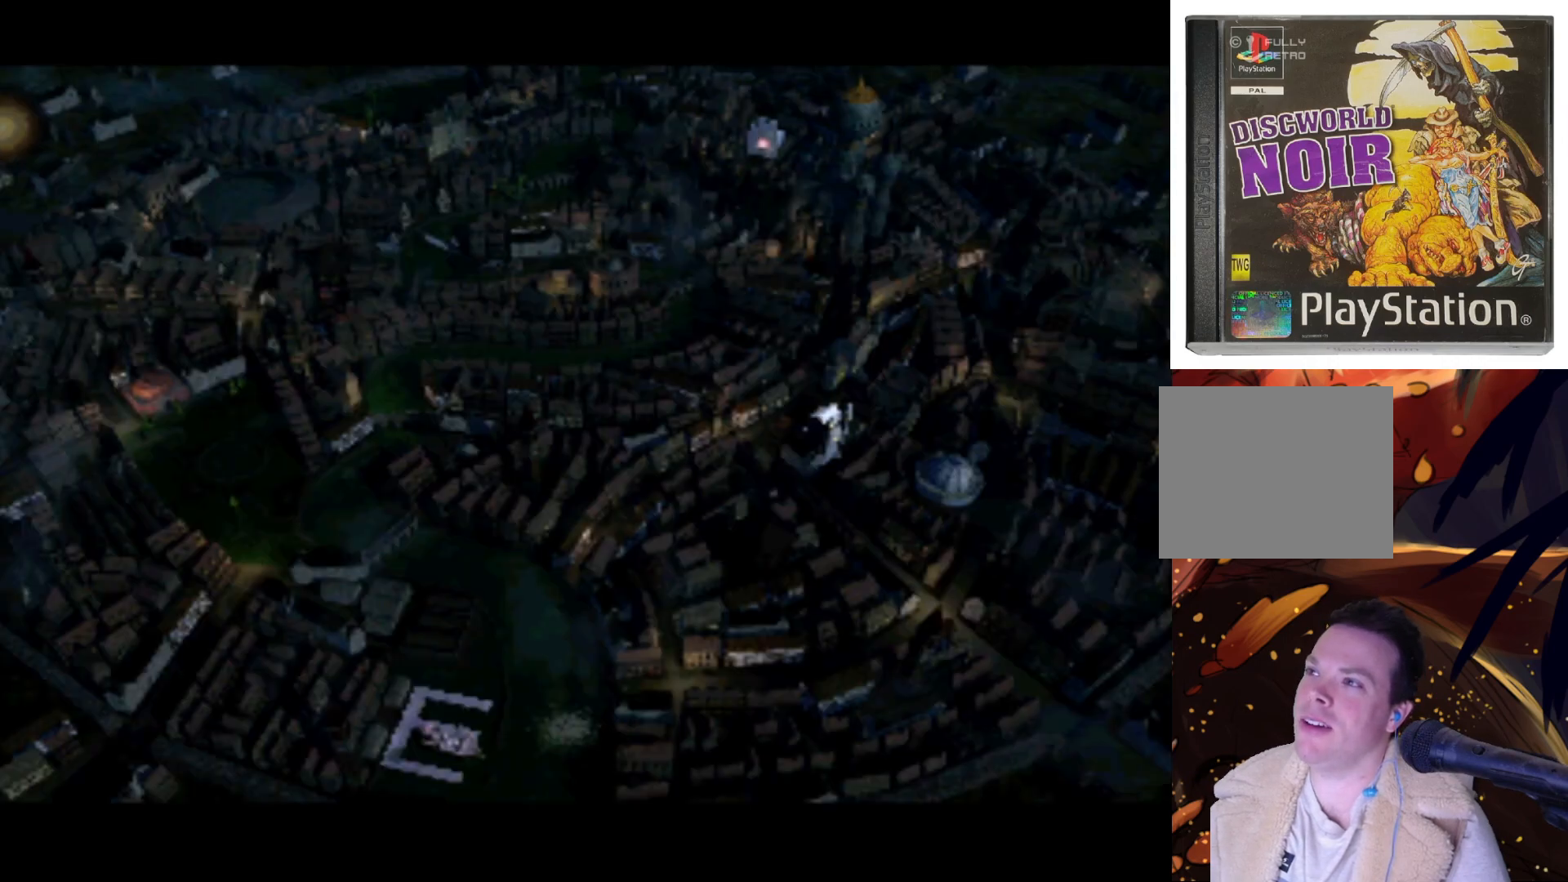
{"buttons": ["DPAD_UP"], "left_stick": "center", "right_stick": "center", "events": [[100, "DPAD_LEFT", "up"], [267, "DPAD_RIGHT", "down"], [500, "DPAD_RIGHT", "up"], [500, "DPAD_UP", "down"]]}
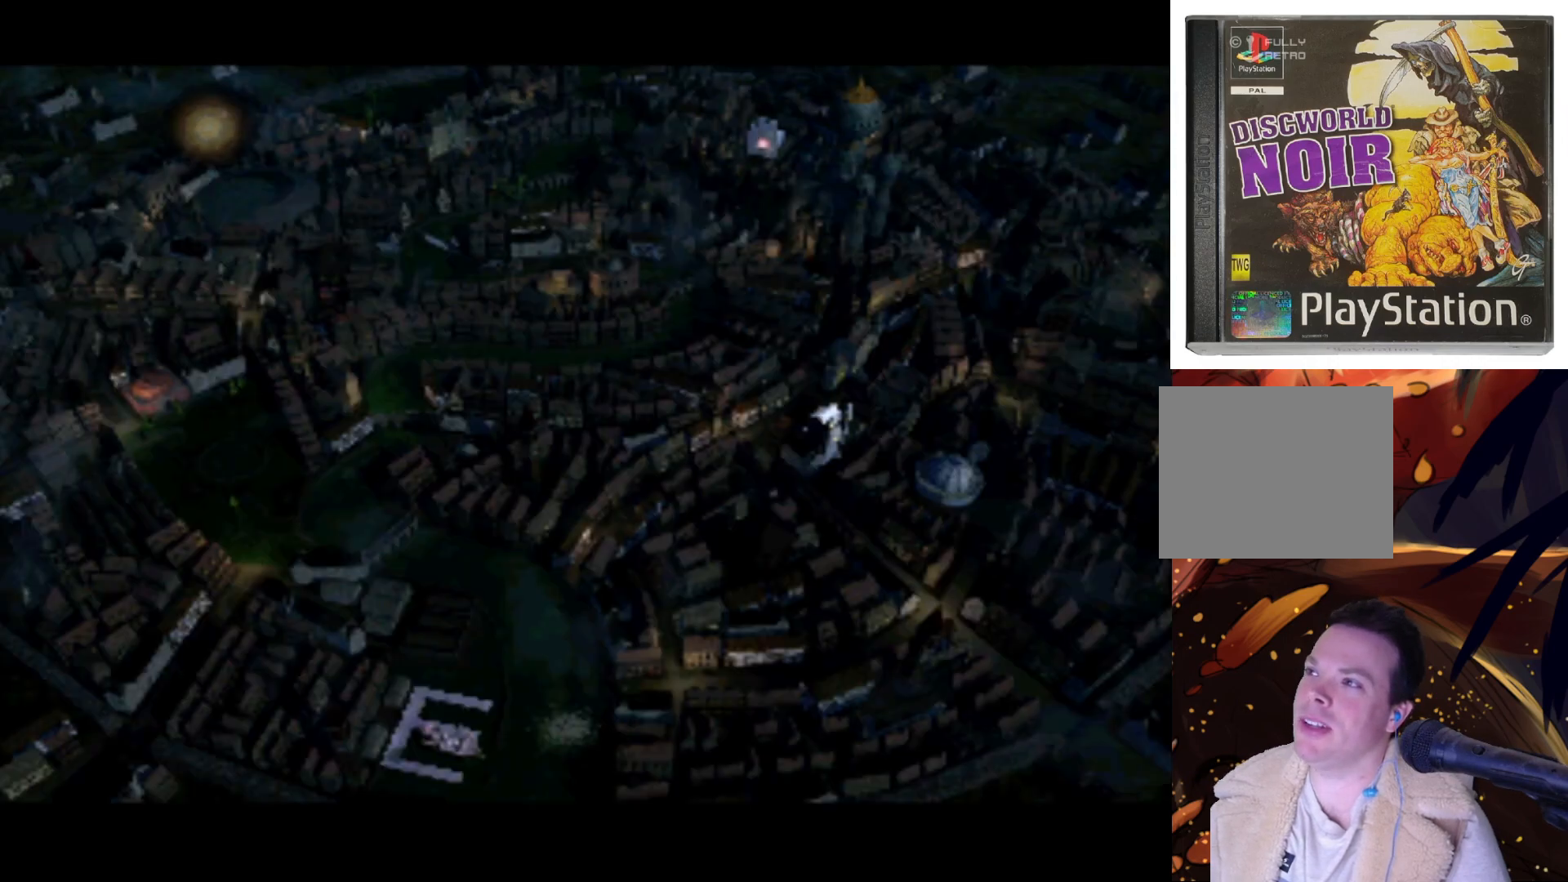
{"buttons": ["DPAD_LEFT"], "left_stick": "center", "right_stick": "center", "events": [[133, "DPAD_LEFT", "down"], [333, "DPAD_UP", "up"]]}
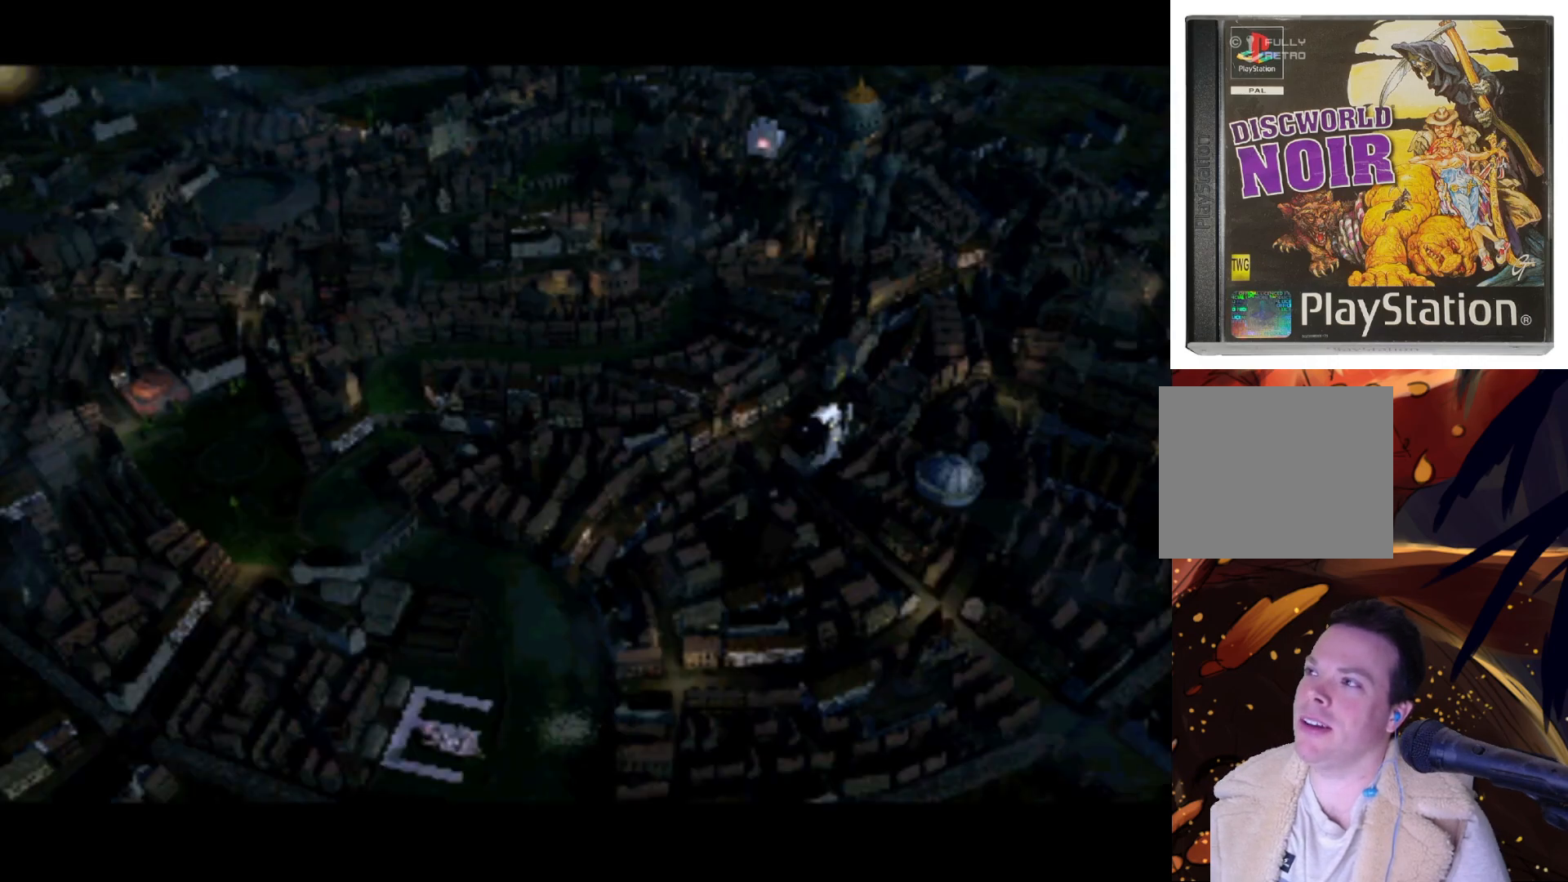
{"buttons": ["DPAD_RIGHT"], "left_stick": "center", "right_stick": "center", "events": [[17, "DPAD_LEFT", "up"], [117, "DPAD_RIGHT", "down"]]}
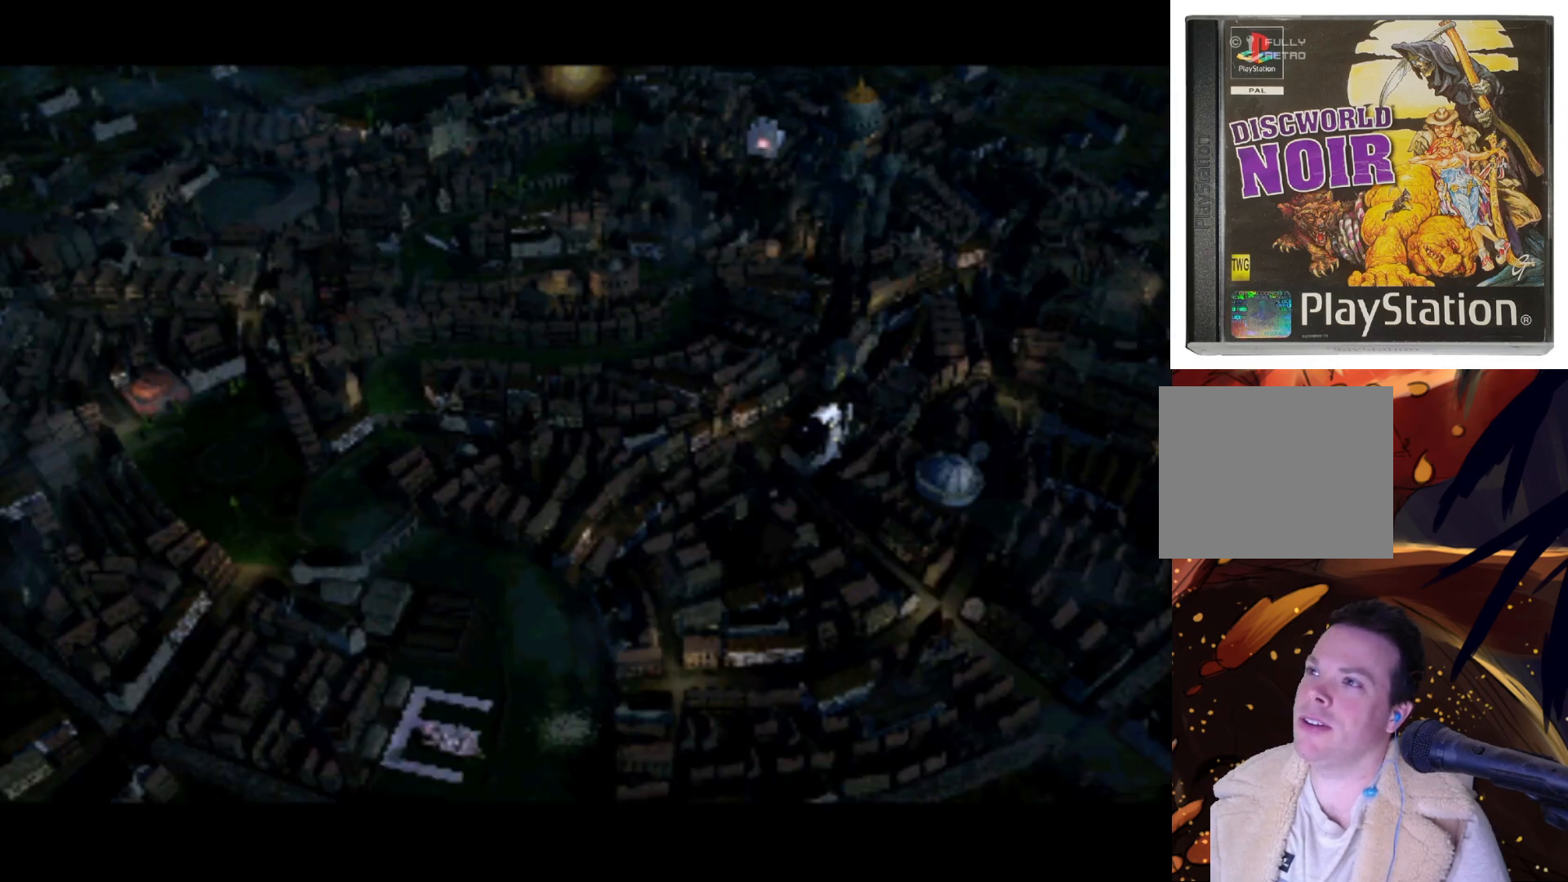
{"buttons": ["DPAD_DOWN"], "left_stick": "center", "right_stick": "center", "events": [[267, "DPAD_RIGHT", "up"], [483, "DPAD_DOWN", "down"]]}
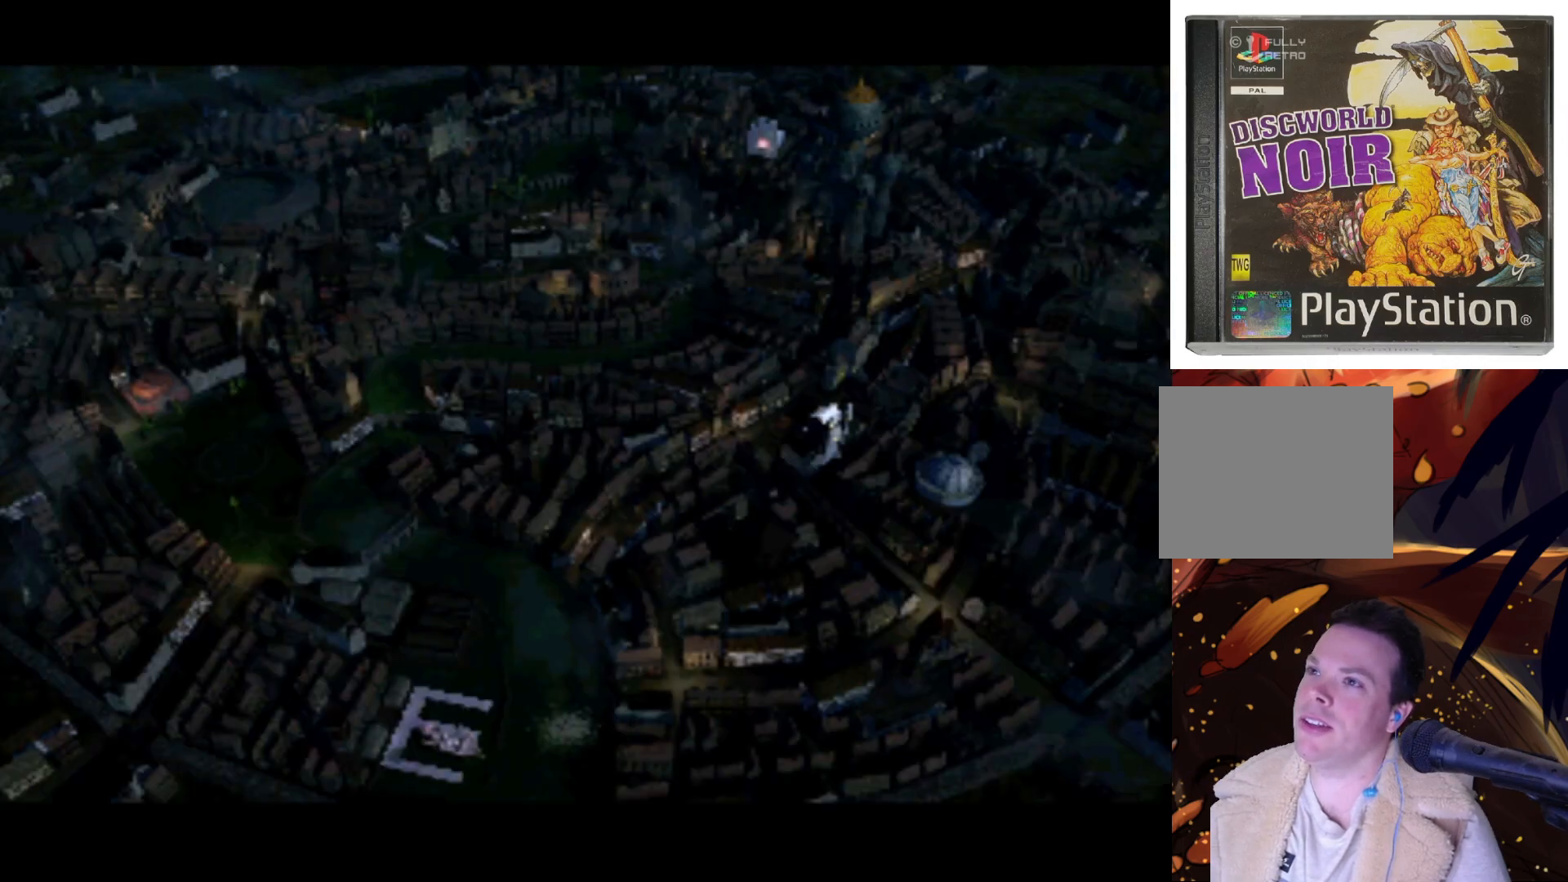
{"buttons": ["DPAD_LEFT"], "left_stick": "center", "right_stick": "center", "events": [[133, "DPAD_DOWN", "up"], [233, "DPAD_LEFT", "down"]]}
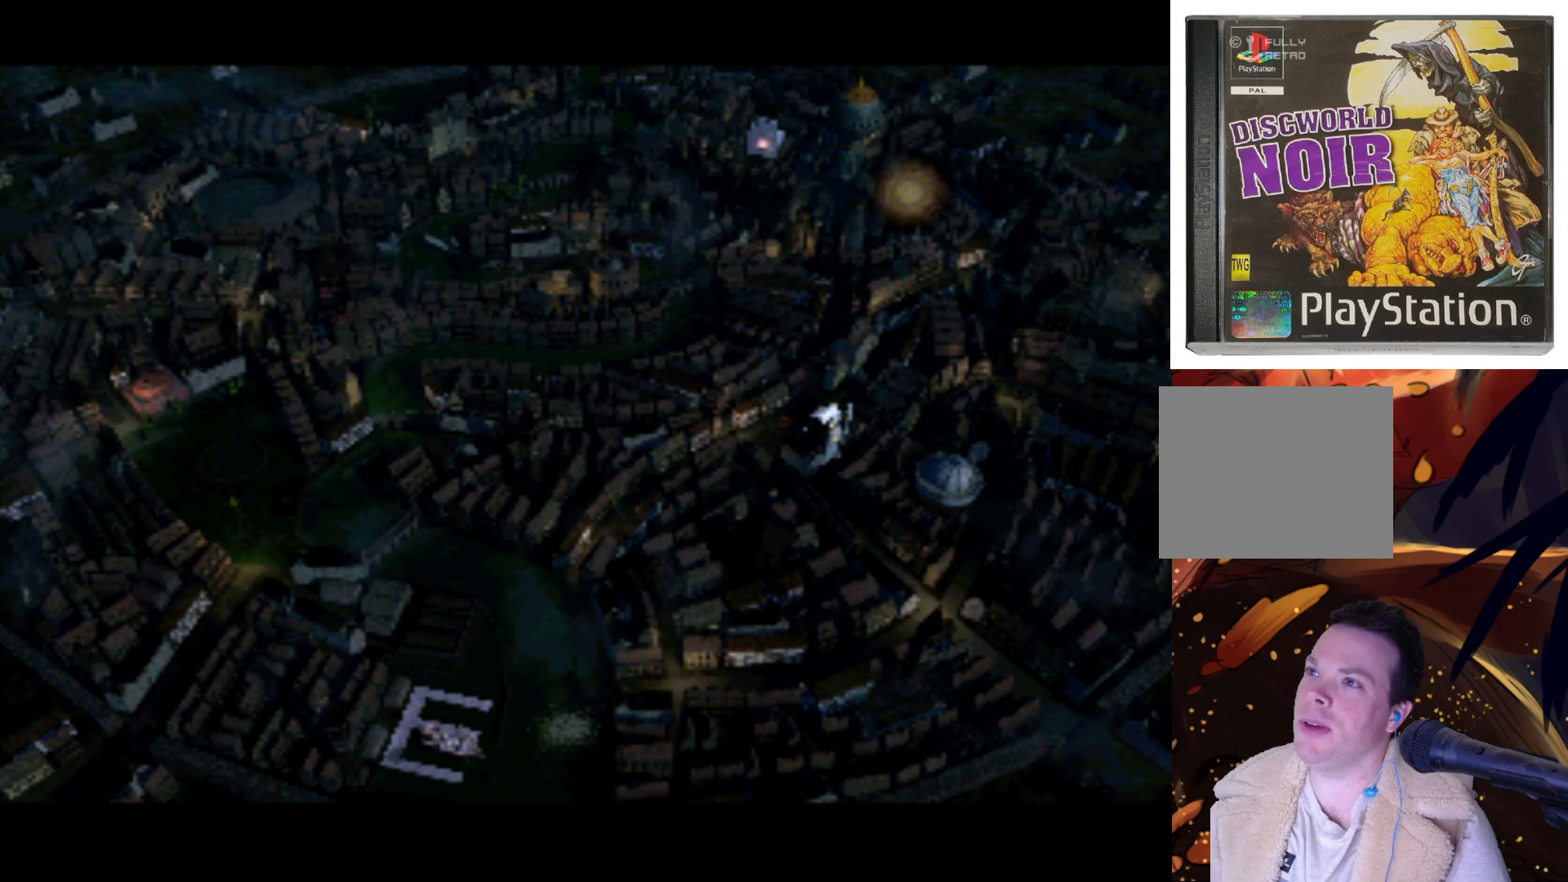
{"buttons": ["DPAD_RIGHT"], "left_stick": "center", "right_stick": "center", "events": [[150, "DPAD_LEFT", "up"], [400, "DPAD_RIGHT", "down"]]}
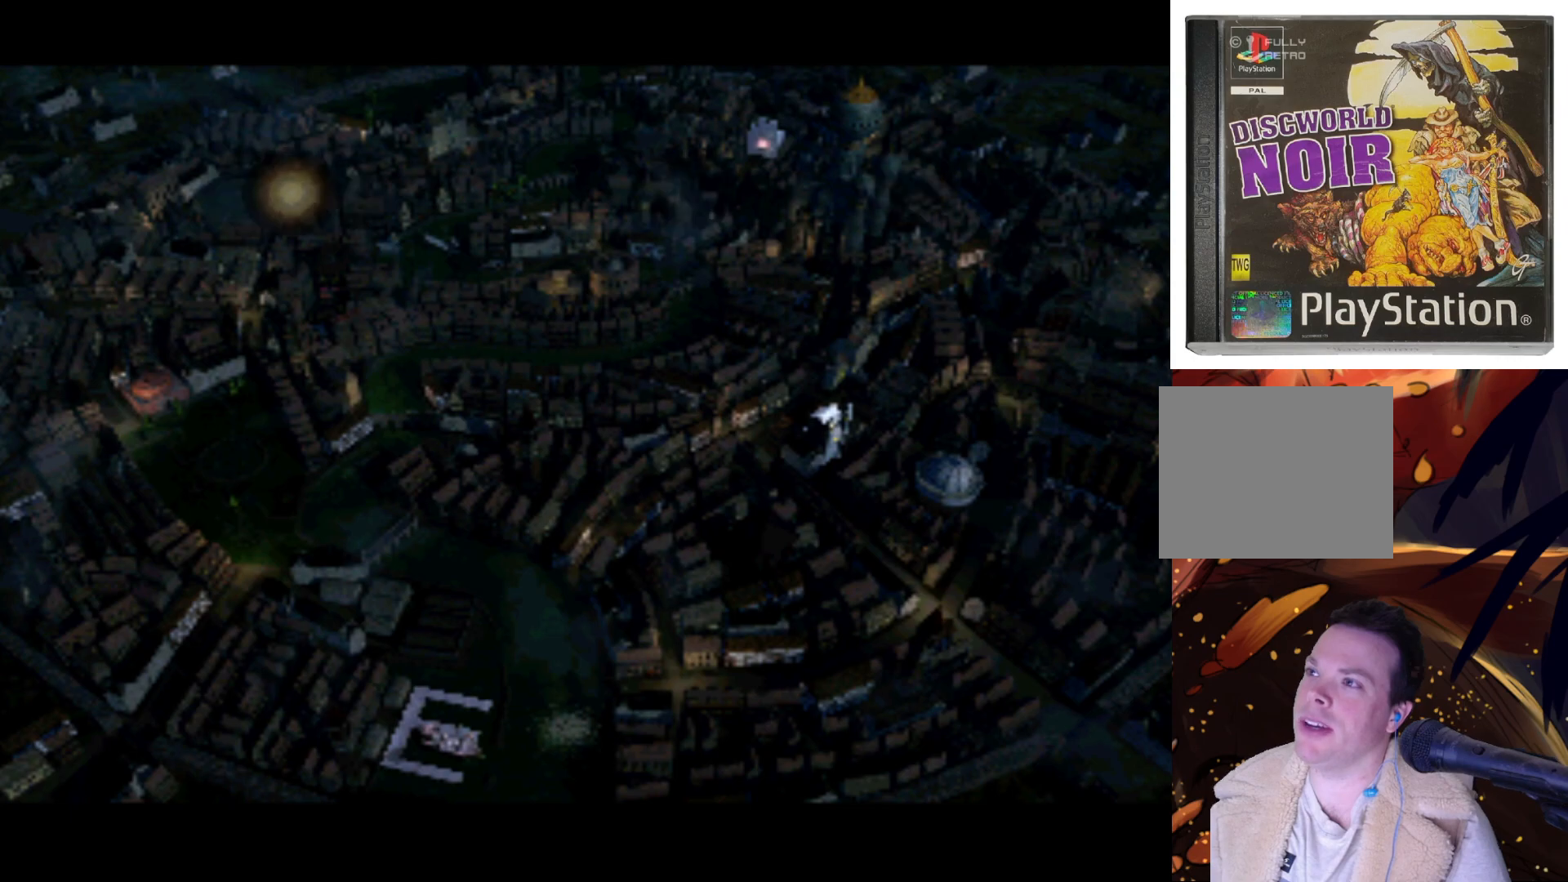
{"buttons": ["DPAD_DOWN", "DPAD_RIGHT"], "left_stick": "center", "right_stick": "center", "events": [[33, "DPAD_RIGHT", "up"], [33, "DPAD_UP", "down"], [167, "DPAD_RIGHT", "down"], [183, "DPAD_UP", "up"], [383, "DPAD_DOWN", "down"]]}
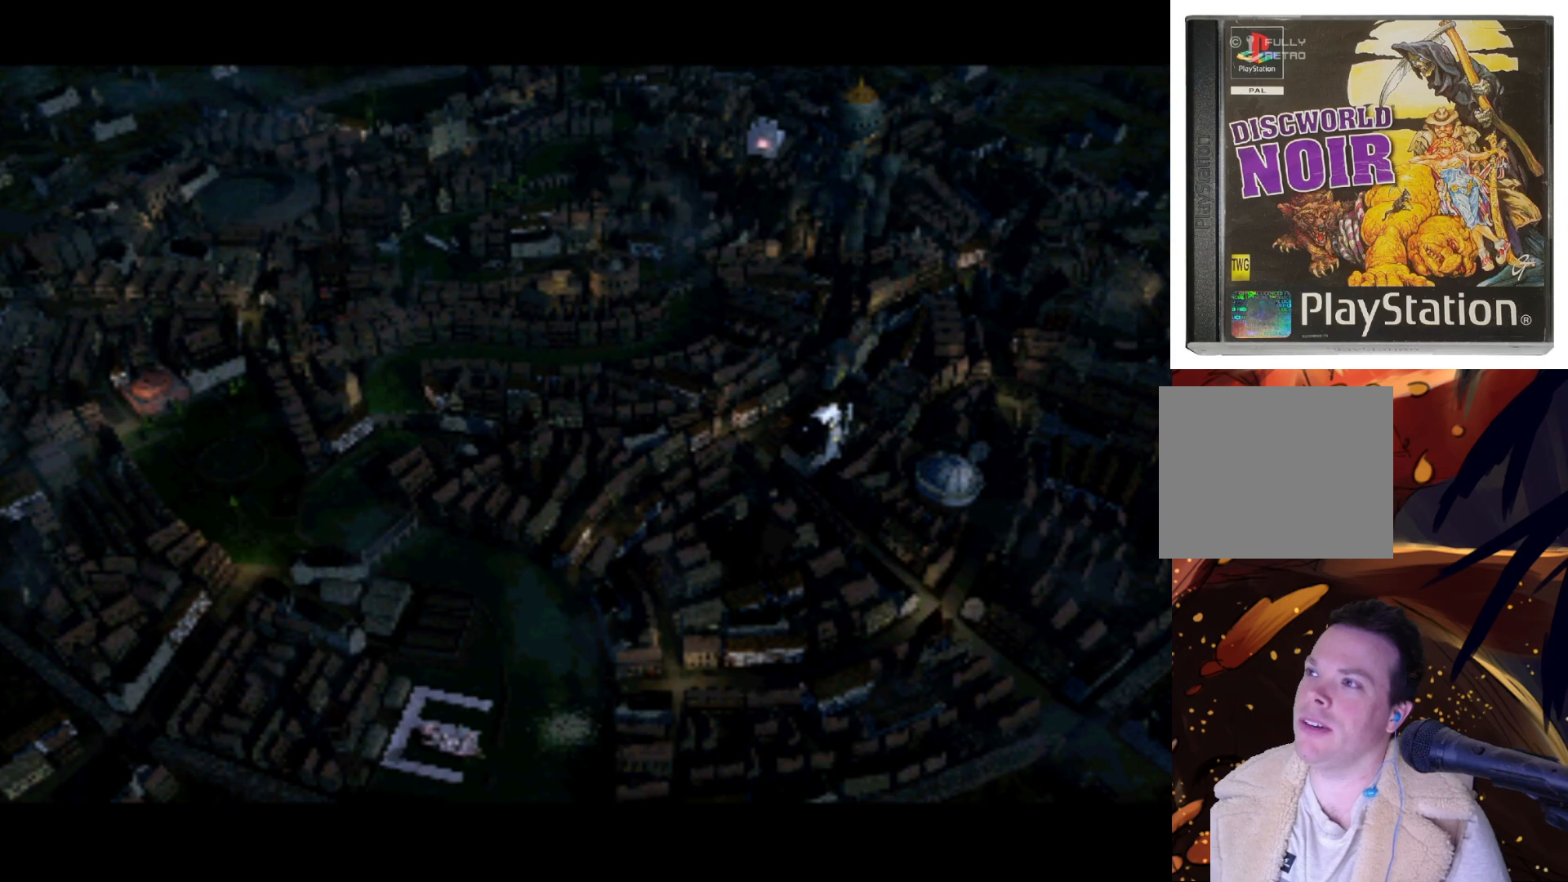
{"buttons": ["DPAD_UP"], "left_stick": "center", "right_stick": "center", "events": [[33, "DPAD_RIGHT", "up"], [67, "DPAD_DOWN", "up"], [167, "DPAD_LEFT", "down"], [417, "DPAD_LEFT", "up"], [433, "DPAD_UP", "down"]]}
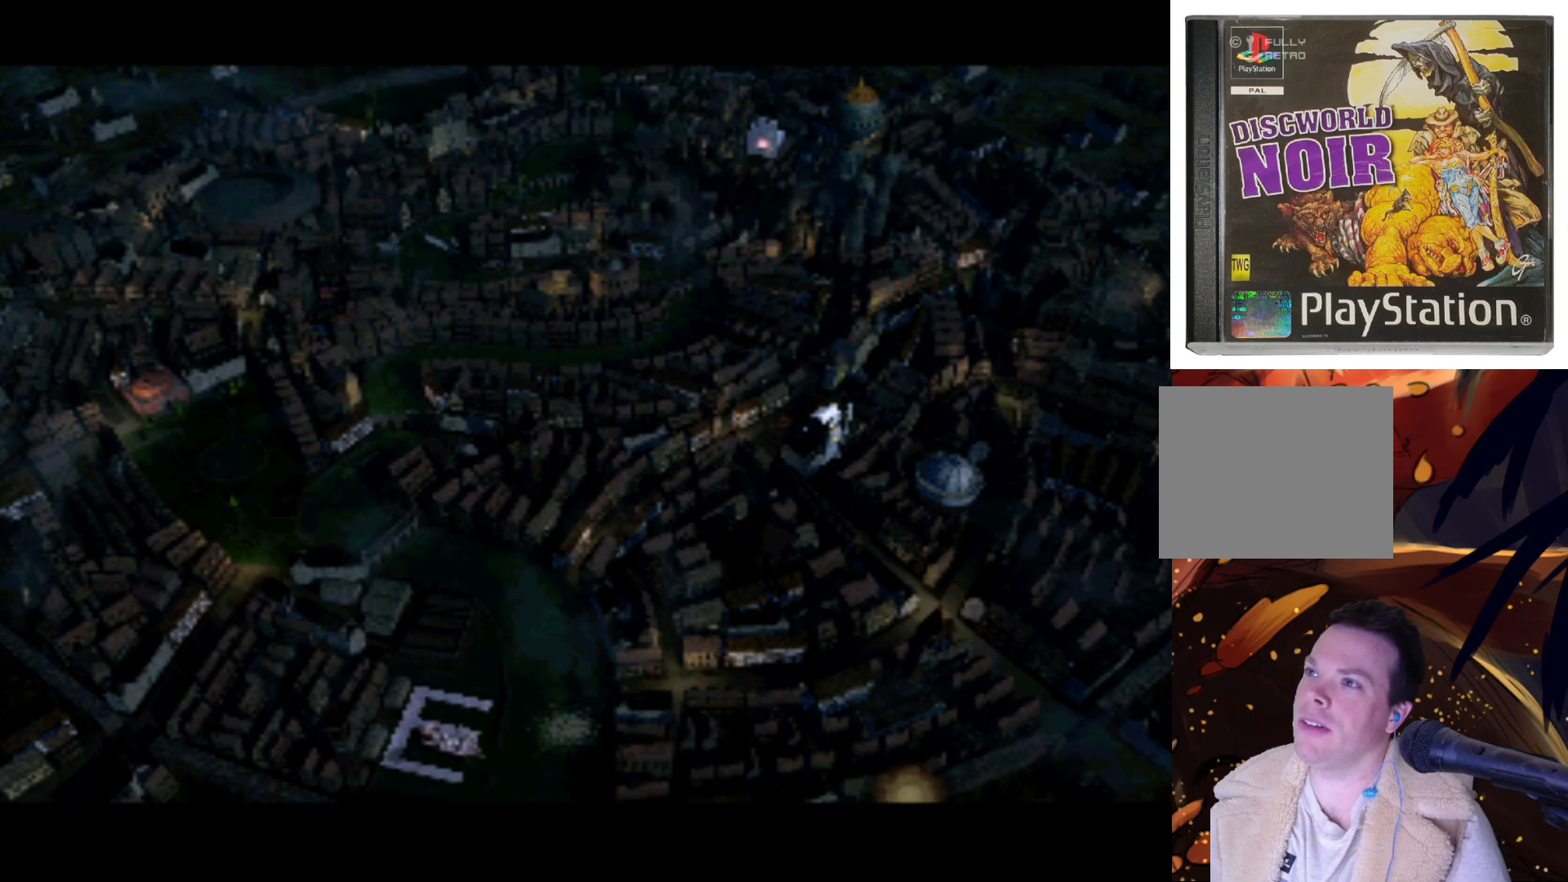
{"buttons": ["DPAD_LEFT"], "left_stick": "center", "right_stick": "center", "events": [[117, "DPAD_UP", "up"], [200, "DPAD_UP", "down"], [317, "DPAD_UP", "up"], [417, "DPAD_LEFT", "down"]]}
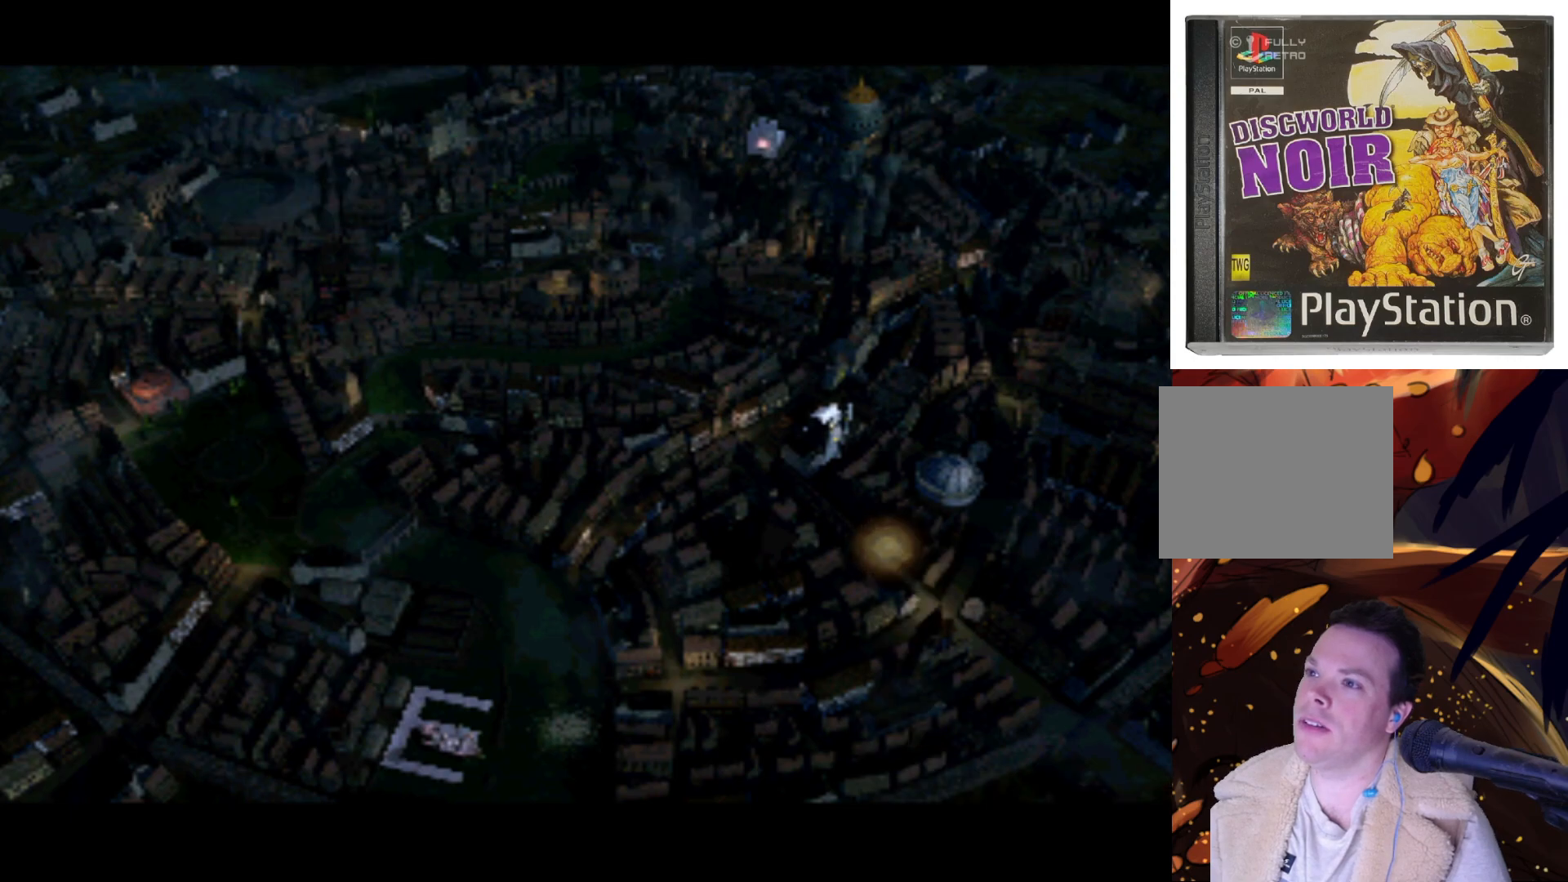
{"buttons": ["DPAD_RIGHT"], "left_stick": "center", "right_stick": "center", "events": [[167, "DPAD_UP", "down"], [183, "DPAD_LEFT", "up"], [250, "DPAD_RIGHT", "down"], [250, "DPAD_UP", "up"]]}
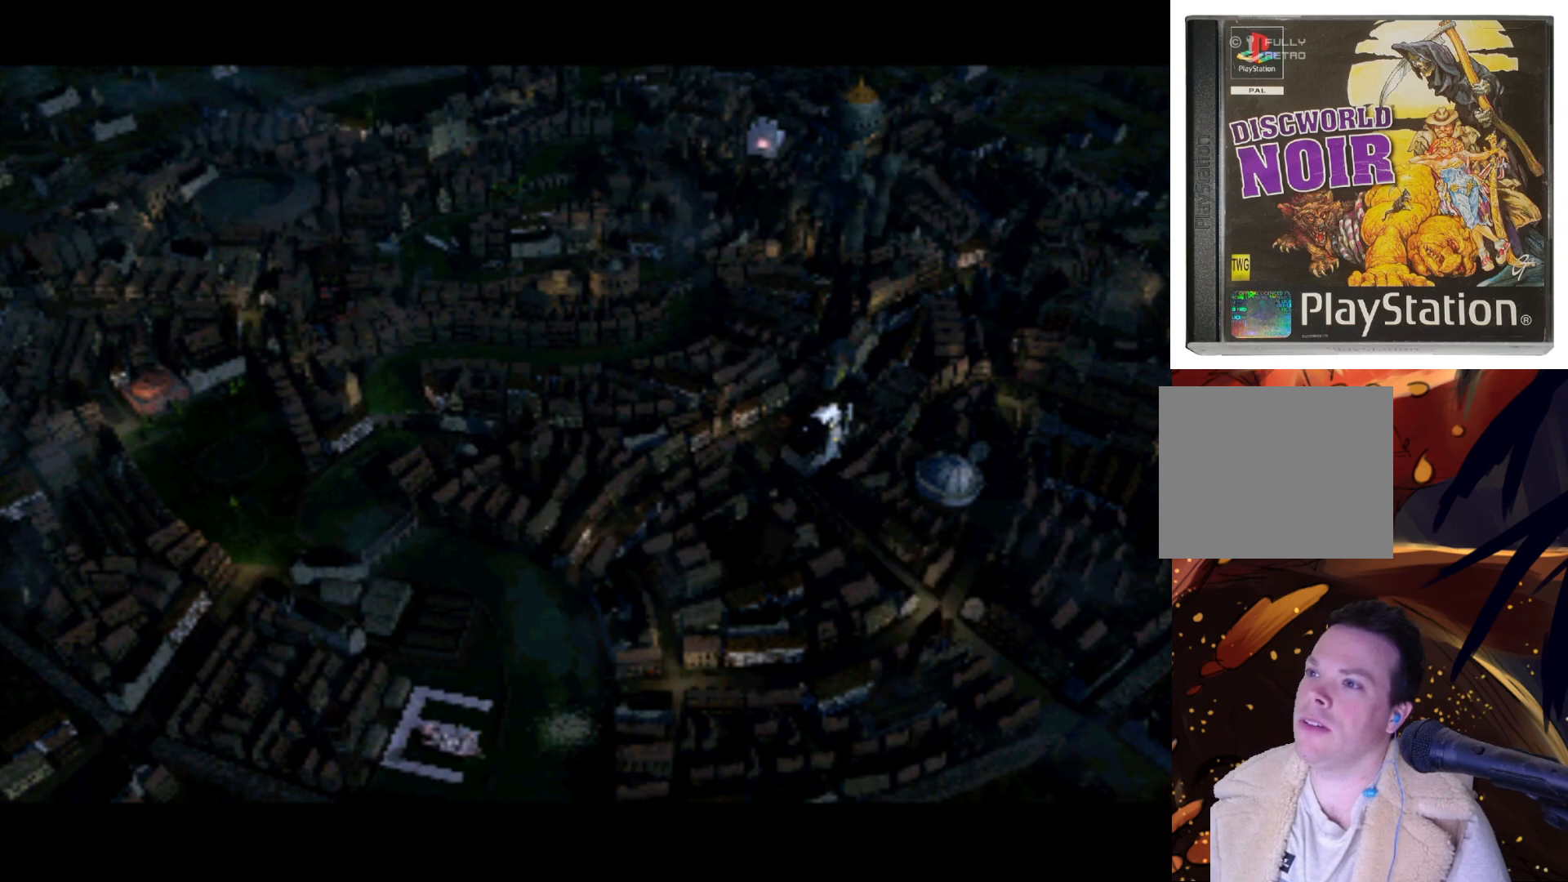
{"buttons": [], "left_stick": "center", "right_stick": "center", "events": [[33, "DPAD_DOWN", "down"], [33, "DPAD_RIGHT", "up"], [117, "DPAD_LEFT", "down"], [200, "DPAD_DOWN", "up"], [333, "DPAD_UP", "down"], [450, "DPAD_LEFT", "up"], [483, "DPAD_UP", "up"]]}
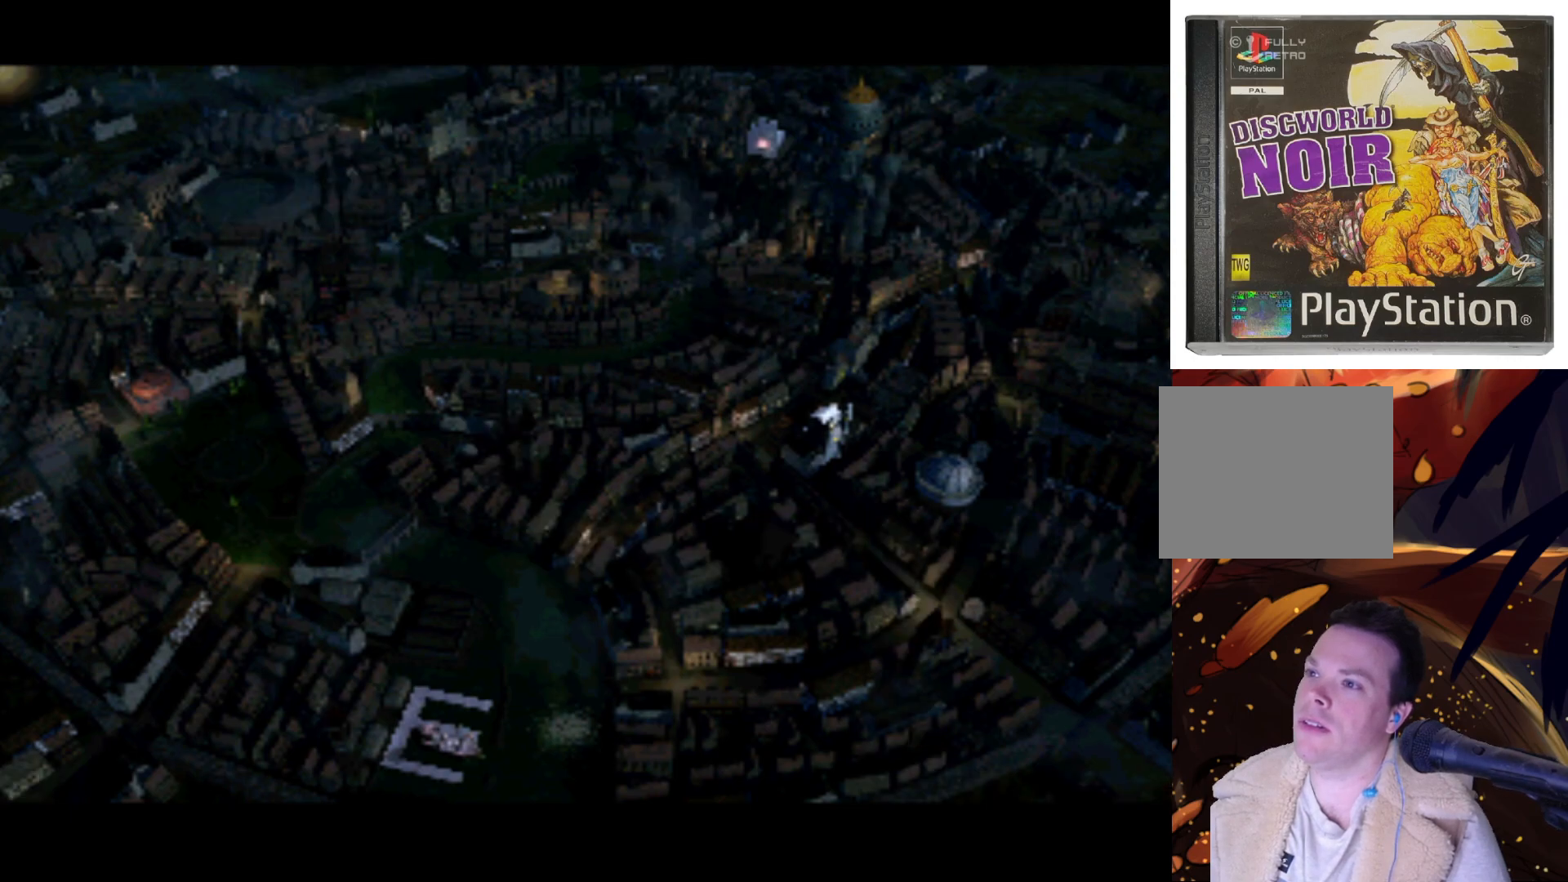
{"buttons": ["DPAD_RIGHT"], "left_stick": "center", "right_stick": "center", "events": [[17, "DPAD_RIGHT", "down"], [183, "DPAD_RIGHT", "up"], [467, "DPAD_RIGHT", "down"]]}
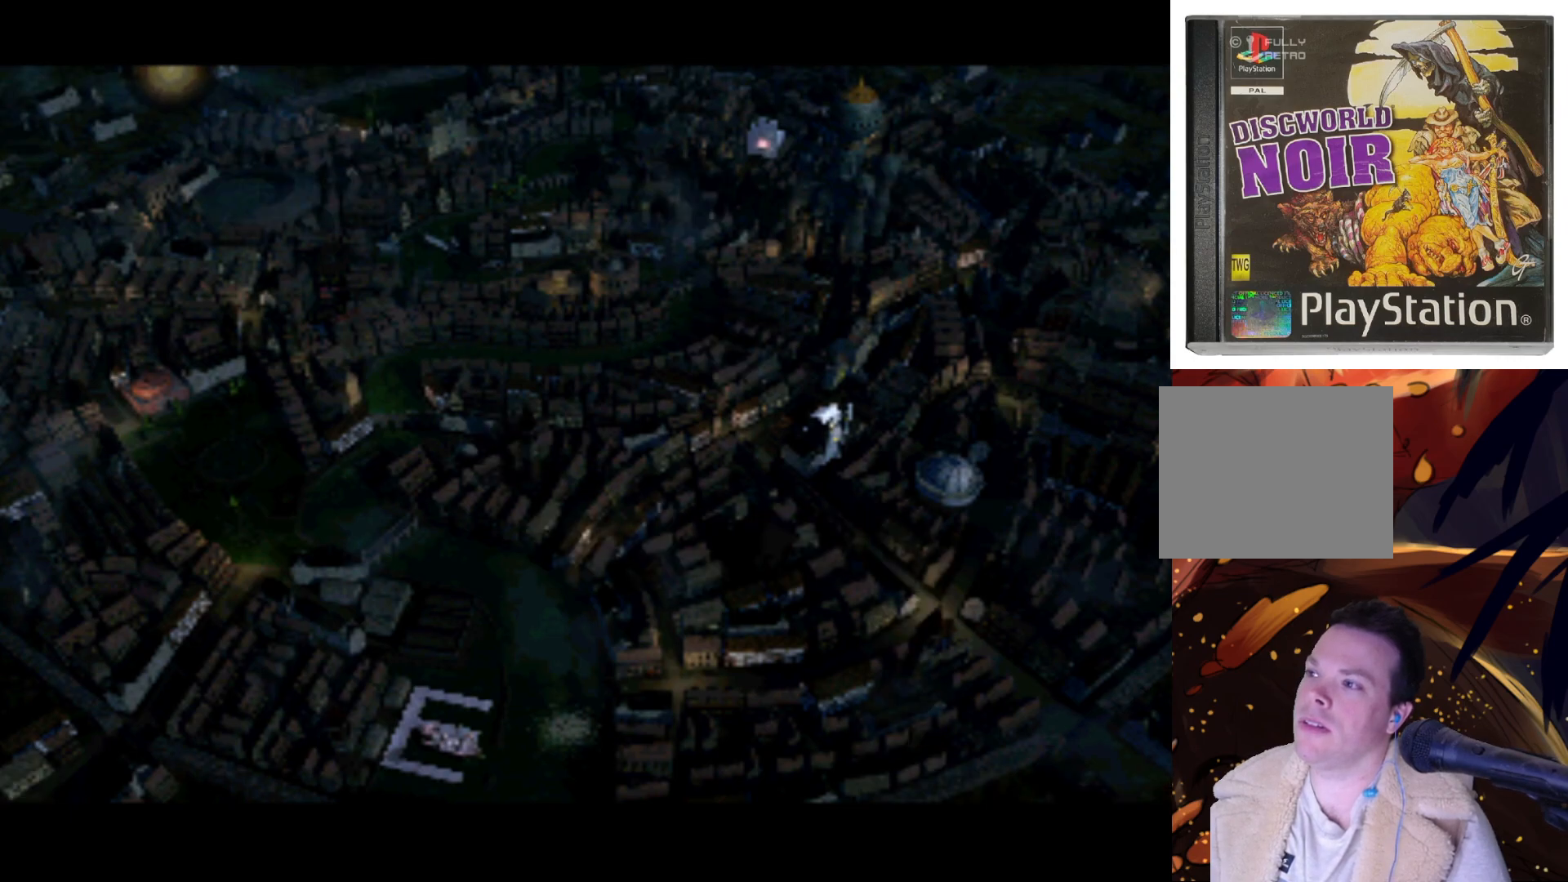
{"buttons": ["DPAD_RIGHT"], "left_stick": "center", "right_stick": "center", "events": [[117, "DPAD_DOWN", "down"], [233, "DPAD_DOWN", "up"]]}
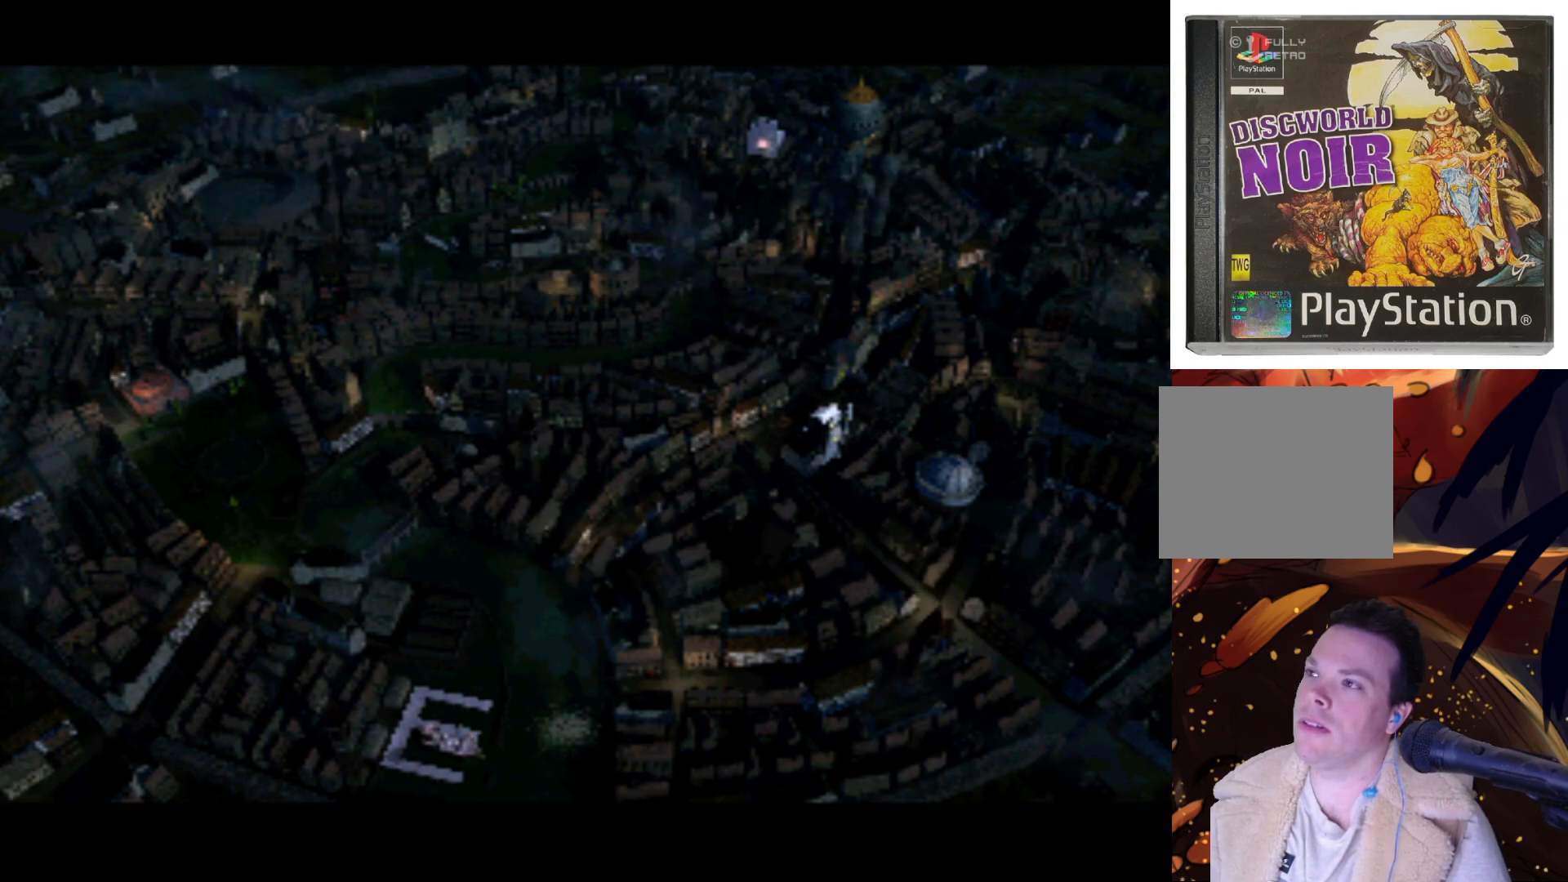
{"buttons": [], "left_stick": "center", "right_stick": "center", "events": [[50, "DPAD_RIGHT", "up"], [167, "DPAD_LEFT", "down"], [367, "DPAD_LEFT", "up"]]}
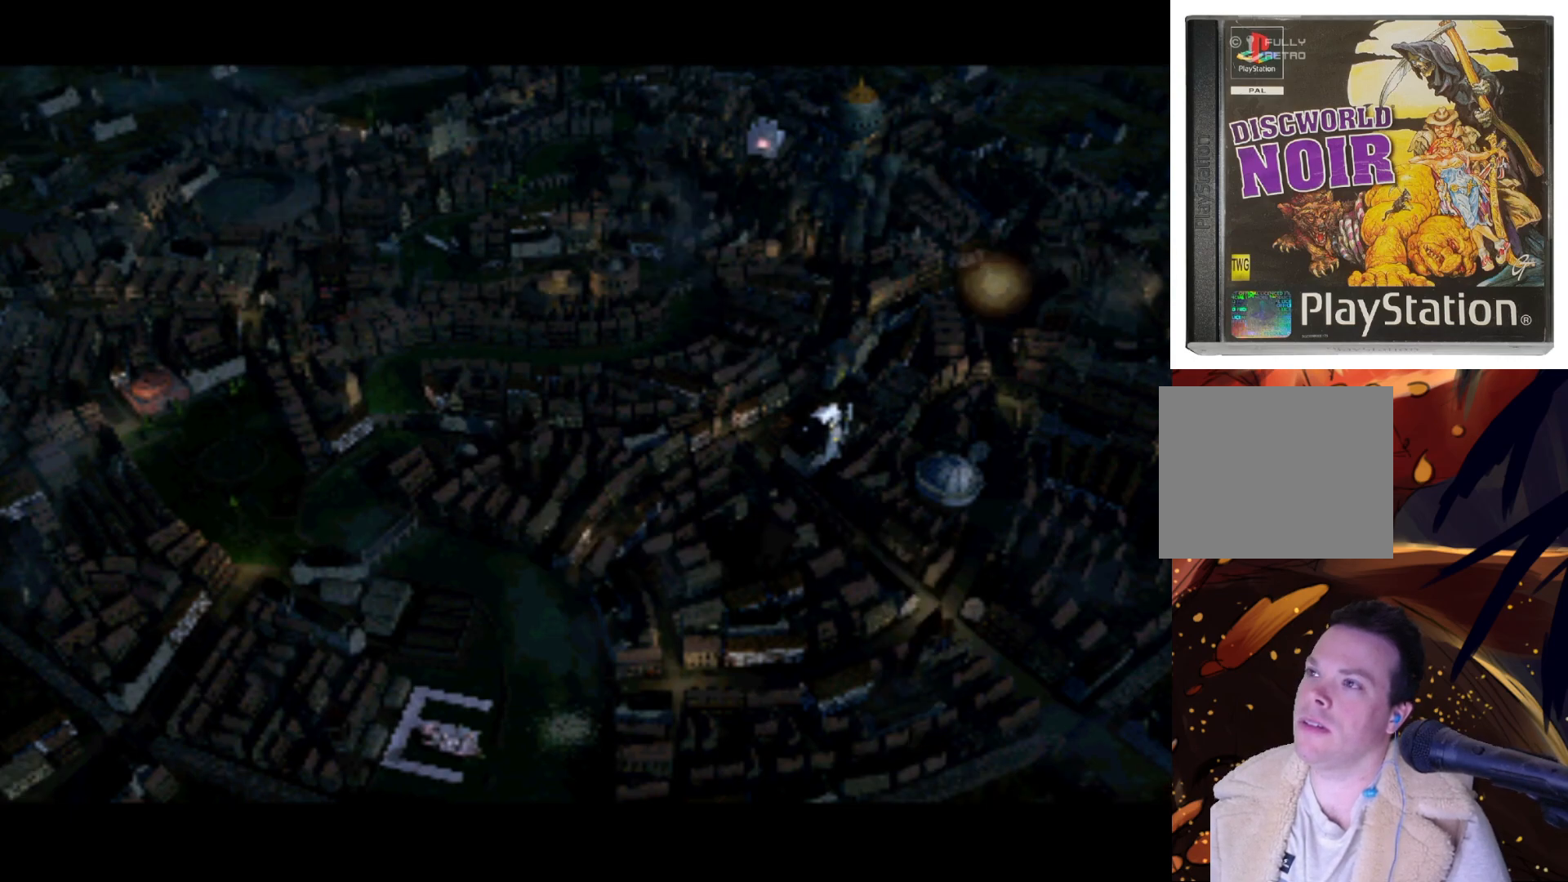
{"buttons": [], "left_stick": "center", "right_stick": "center", "events": [[50, "DPAD_UP", "down"], [67, "DPAD_LEFT", "down"], [267, "DPAD_UP", "up"], [317, "DPAD_LEFT", "up"]]}
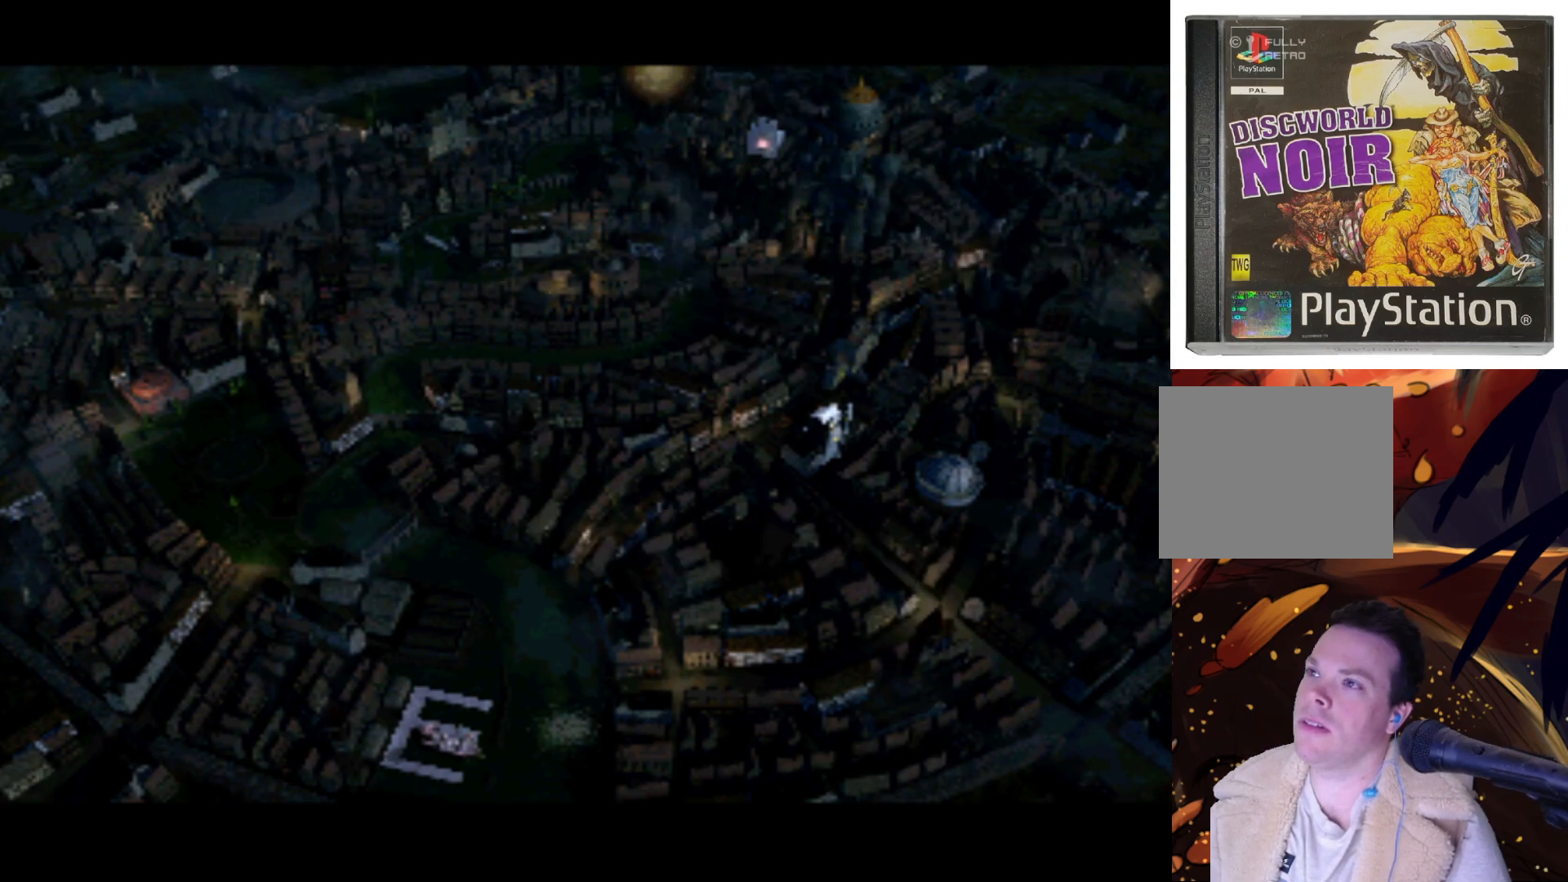
{"buttons": [], "left_stick": "center", "right_stick": "center", "events": [[133, "DPAD_RIGHT", "down"], [233, "DPAD_DOWN", "down"], [300, "DPAD_DOWN", "up"], [300, "DPAD_RIGHT", "up"]]}